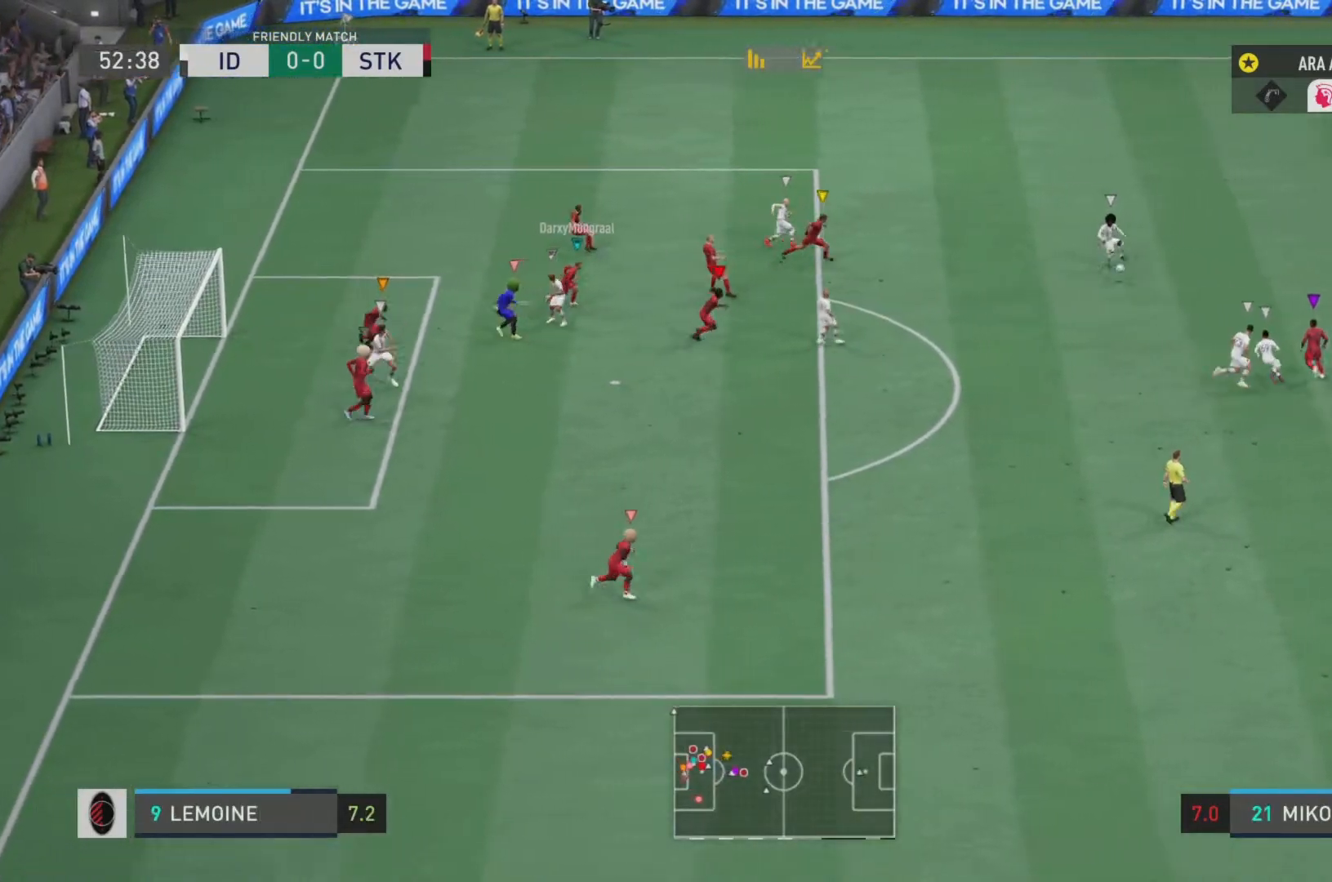
Gameplay with a controller (PlayStation layout); each line is a JSON object with the inputs held at the frame after it. "events" lists button and stick changes between this image and that frame as [ms after this image, input, new state], when the widget could be followed in between. Not read: L3 R3.
{"buttons": ["R2"], "left_stick": "up-right", "right_stick": "center", "events": [[33, "left_stick", "down-right"], [350, "left_stick", "right"], [450, "left_stick", "up-right"]]}
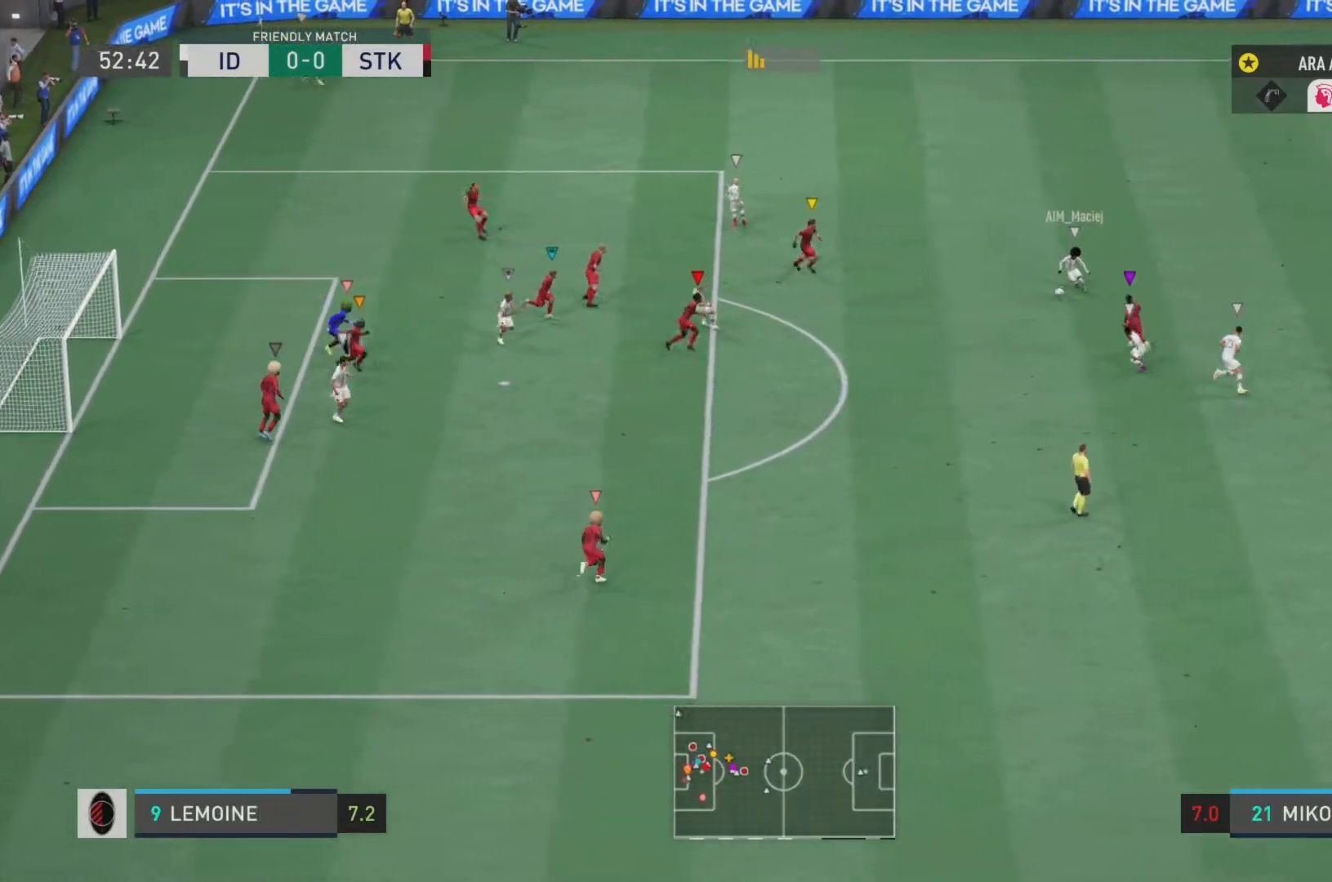
{"buttons": ["L2", "R2"], "left_stick": "up-right", "right_stick": "center", "events": [[17, "L1", "down"], [184, "L2", "down"], [234, "L1", "up"]]}
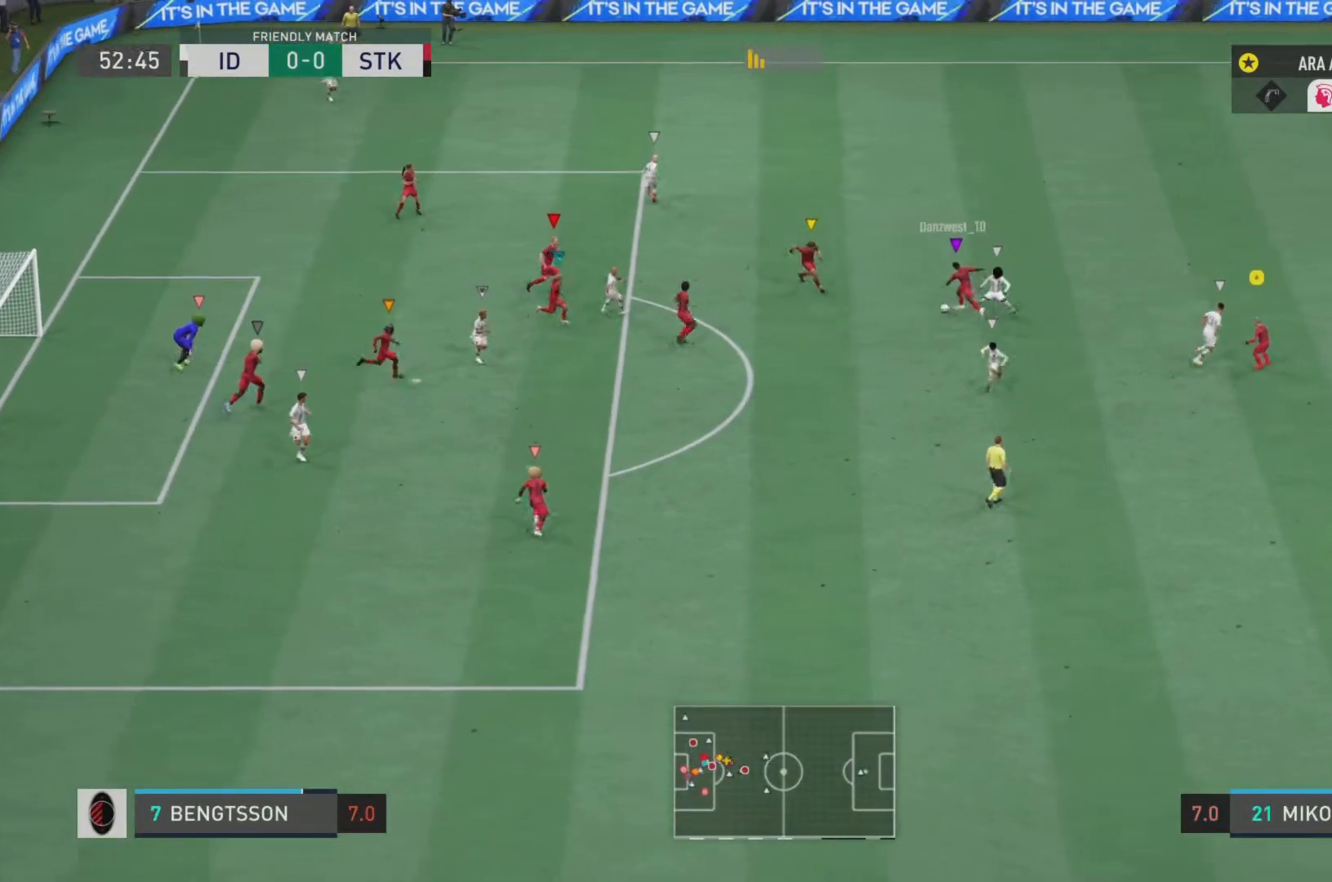
{"buttons": ["R2"], "left_stick": "right", "right_stick": "center", "events": [[67, "left_stick", "right"], [83, "L2", "up"]]}
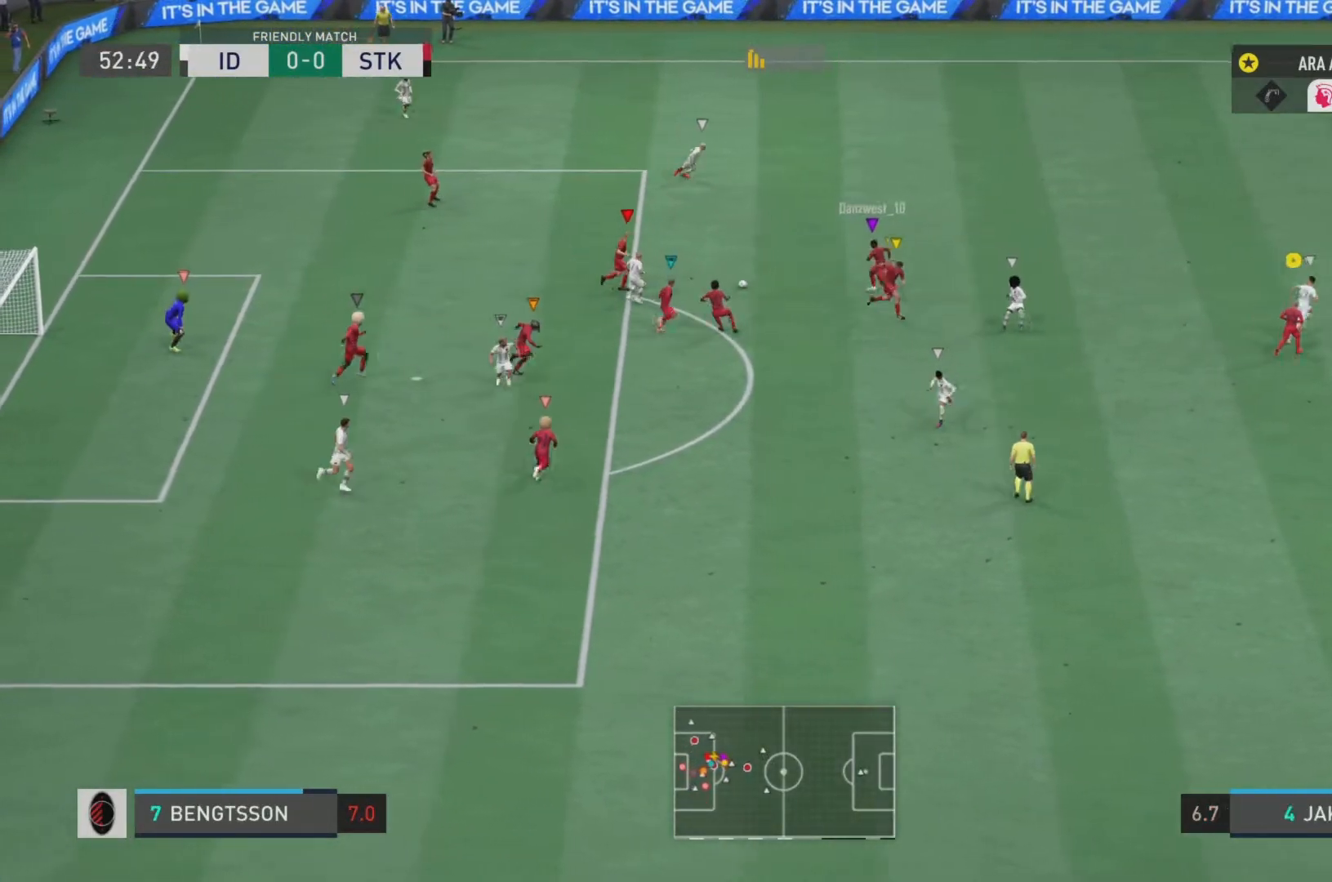
{"buttons": ["R2"], "left_stick": "up-right", "right_stick": "center"}
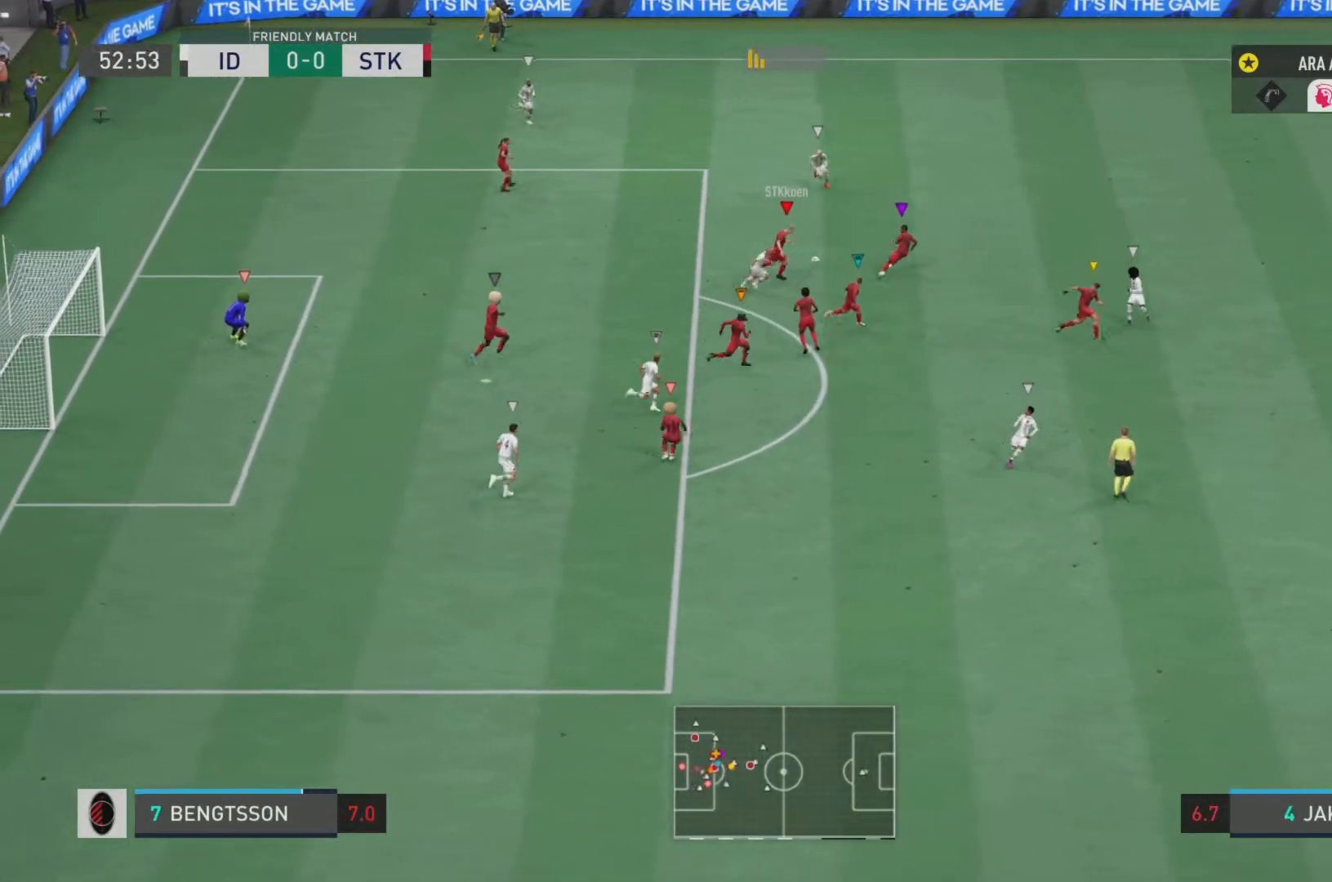
{"buttons": ["SQUARE", "R1"], "left_stick": "right", "right_stick": "center", "events": [[117, "SQUARE", "down"], [117, "left_stick", "right"], [133, "R2", "up"], [150, "R1", "down"]]}
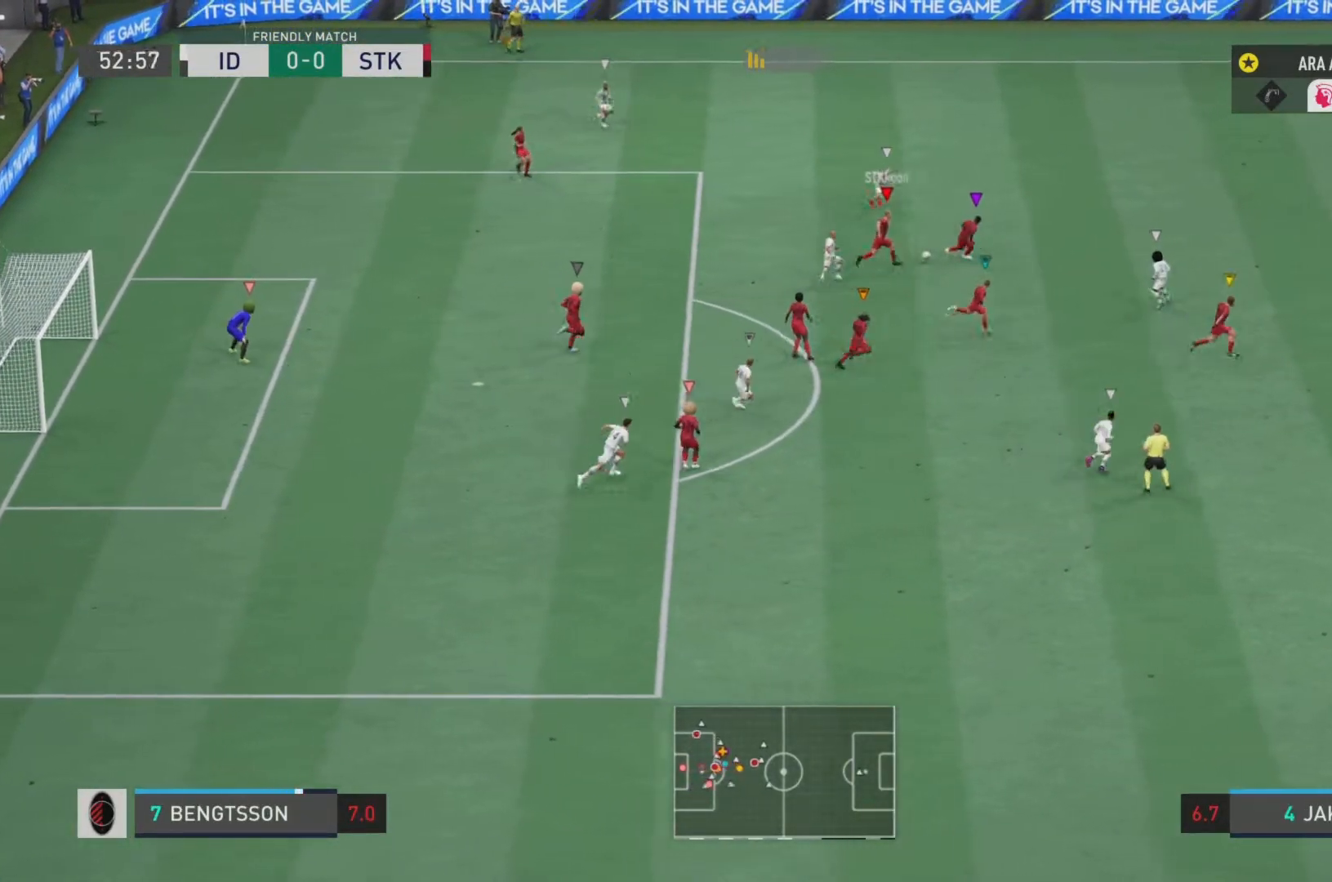
{"buttons": ["R2"], "left_stick": "down-right", "right_stick": "center", "events": [[34, "left_stick", "down-right"], [134, "SQUARE", "up"], [167, "R1", "up"], [217, "R2", "down"]]}
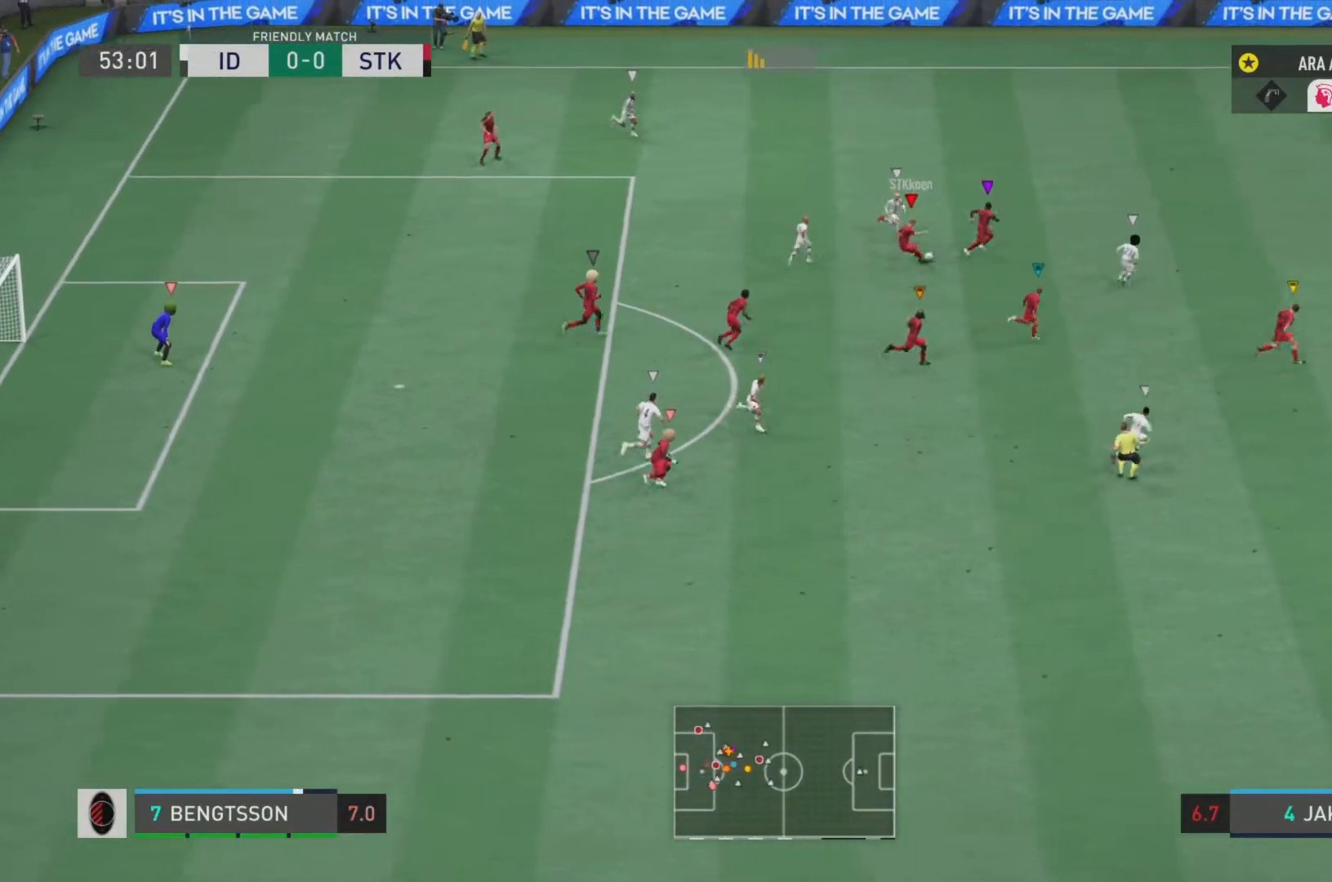
{"buttons": ["R2"], "left_stick": "down-right", "right_stick": "center", "events": []}
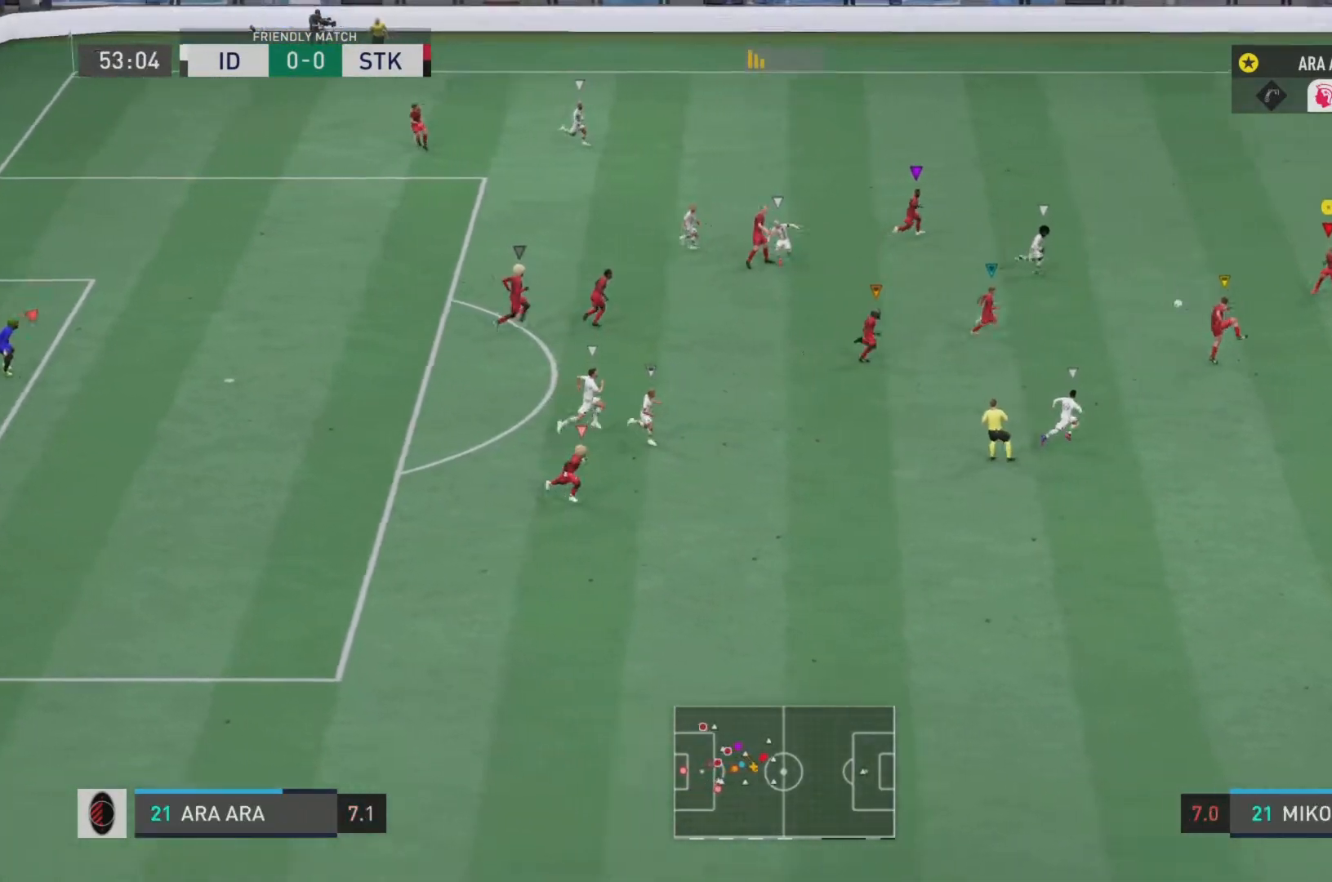
{"buttons": ["R2"], "left_stick": "down-right", "right_stick": "center", "events": []}
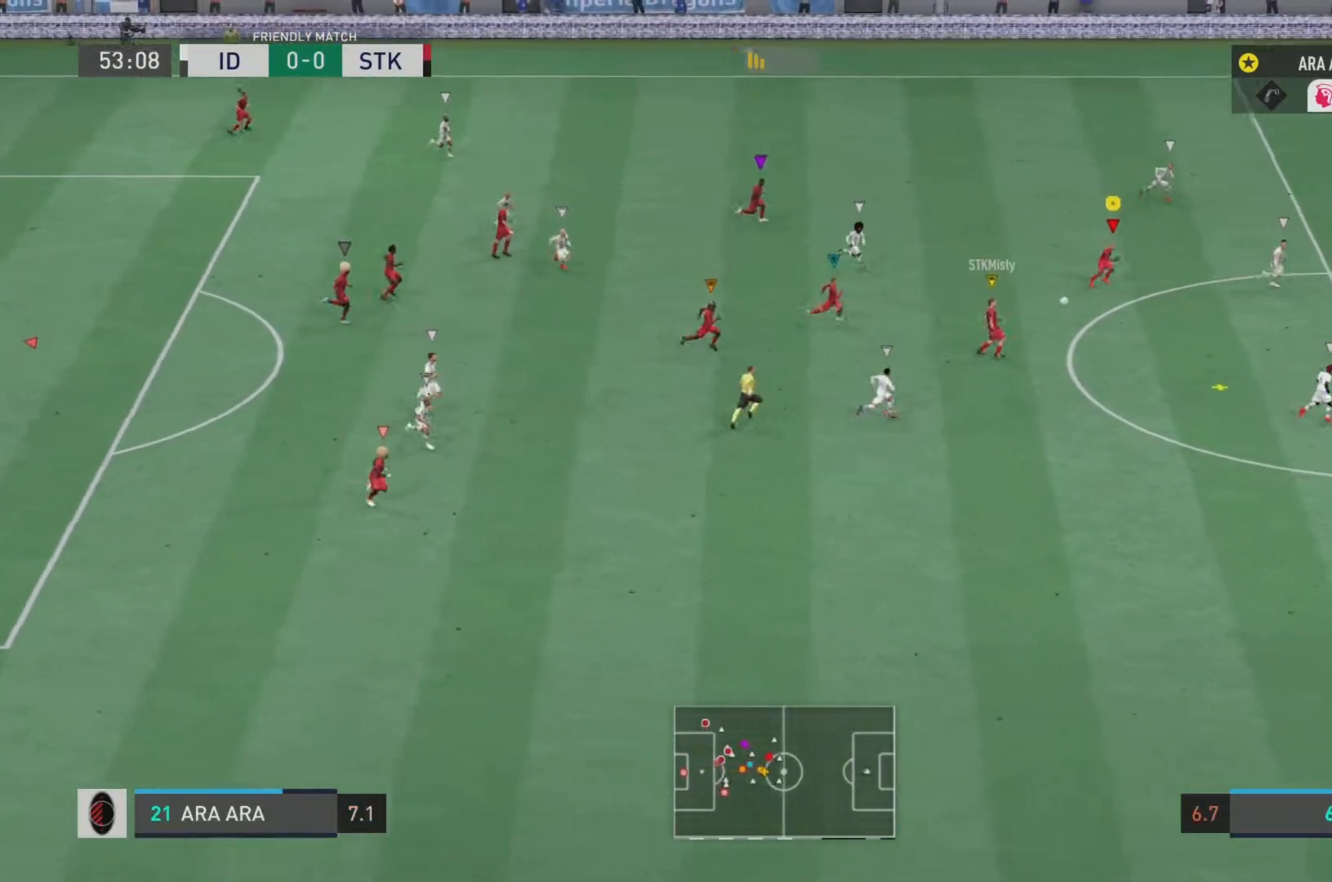
{"buttons": ["R2"], "left_stick": "down-right", "right_stick": "center", "events": [[50, "L1", "down"], [317, "L1", "up"]]}
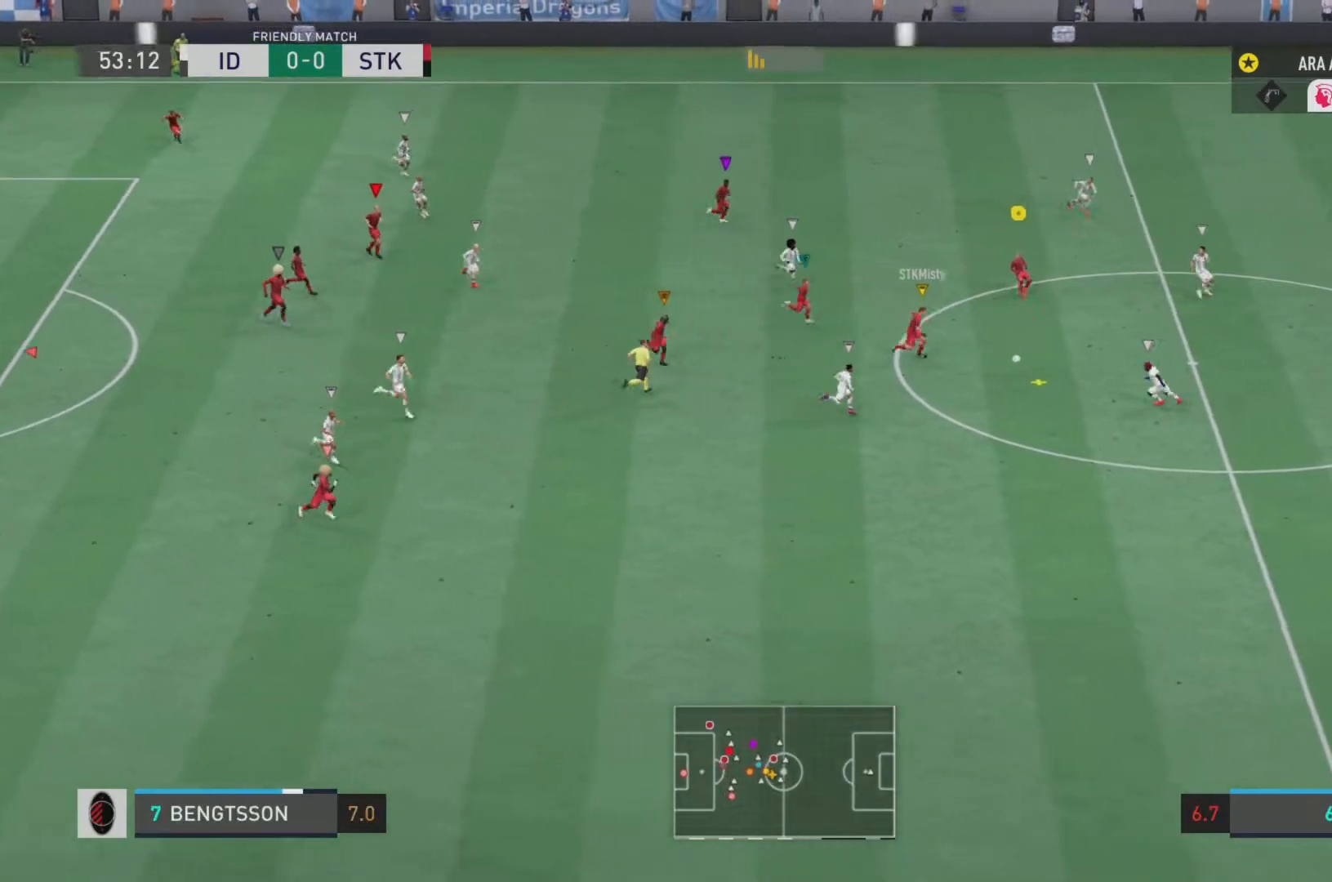
{"buttons": ["R1", "R2"], "left_stick": "down-right", "right_stick": "center", "events": [[234, "L1", "down"], [334, "R1", "down"], [467, "L1", "up"]]}
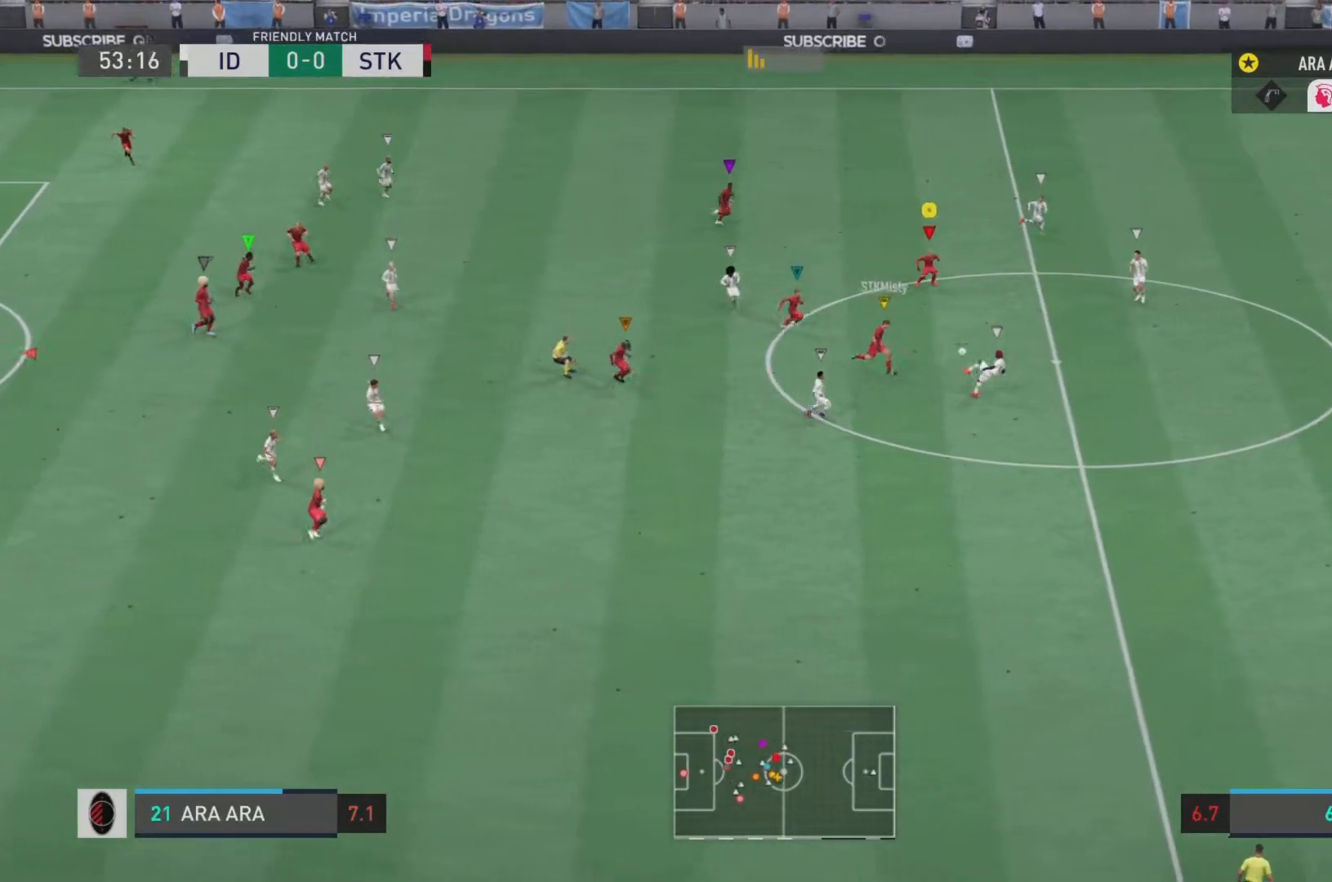
{"buttons": ["R1", "R2"], "left_stick": "down-right", "right_stick": "center", "events": []}
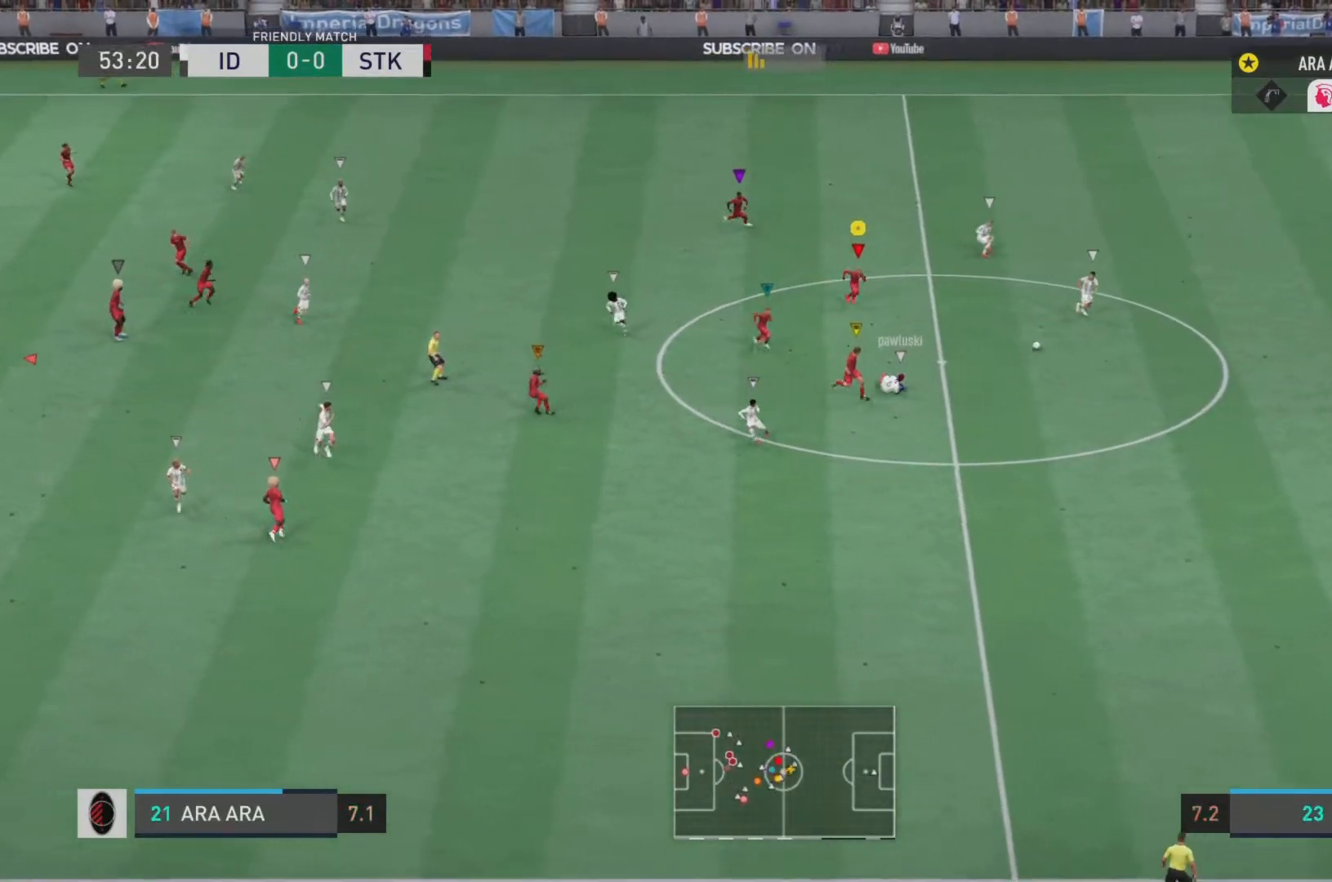
{"buttons": ["R1", "R2"], "left_stick": "up-right", "right_stick": "center", "events": [[134, "left_stick", "right"], [401, "left_stick", "up-right"]]}
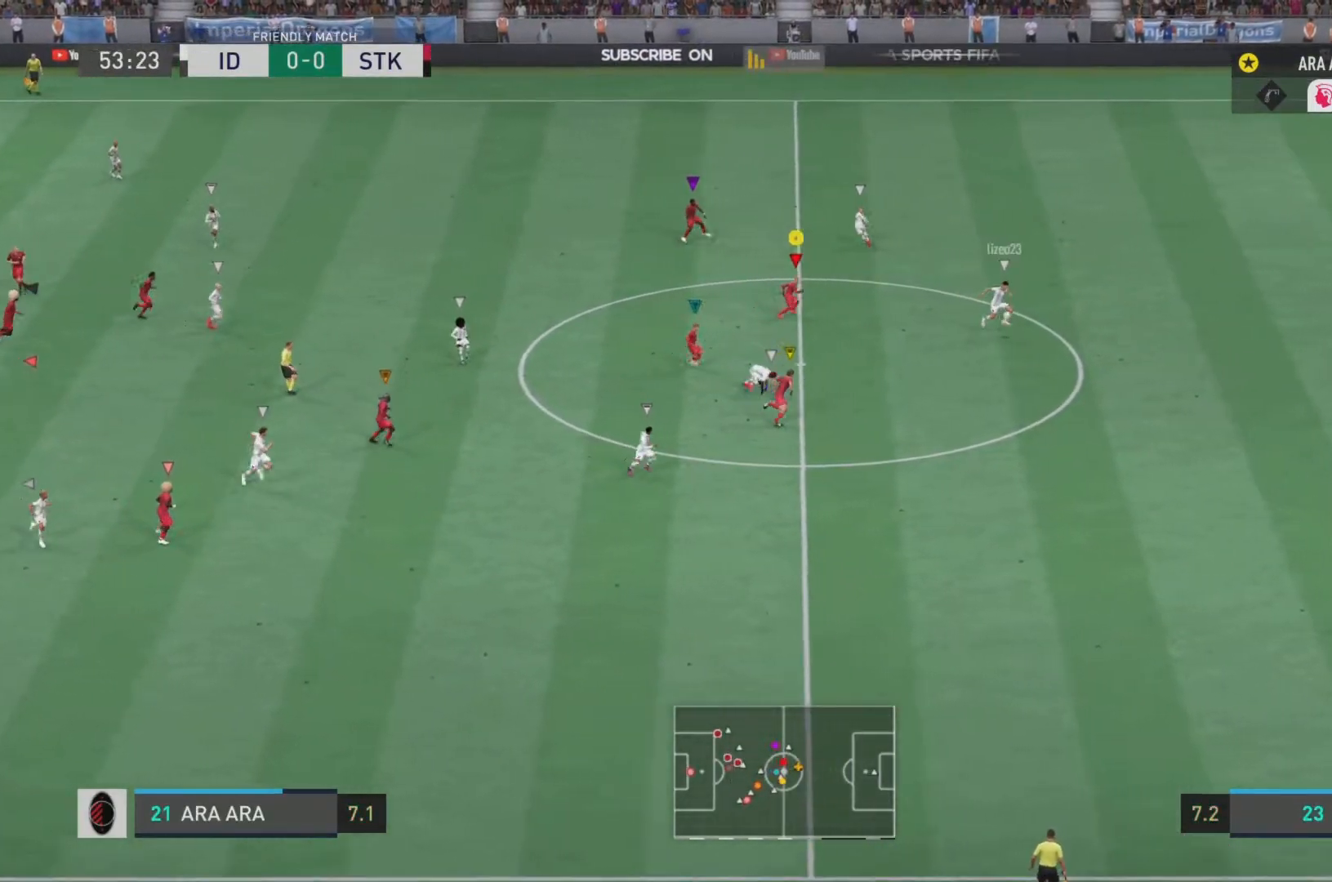
{"buttons": ["R1", "R2"], "left_stick": "up-right", "right_stick": "center", "events": []}
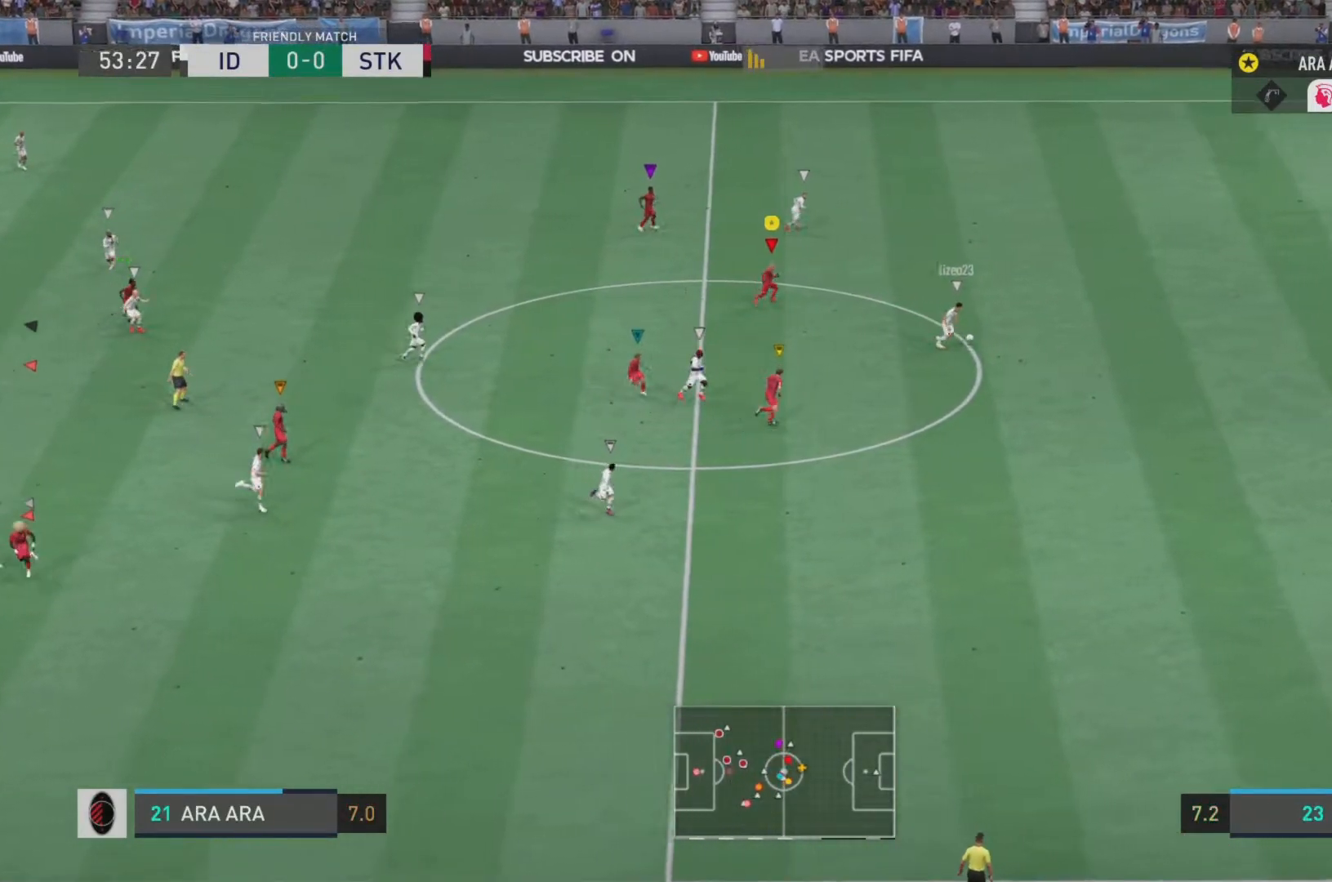
{"buttons": ["R2"], "left_stick": "up-right", "right_stick": "center", "events": [[317, "R1", "up"]]}
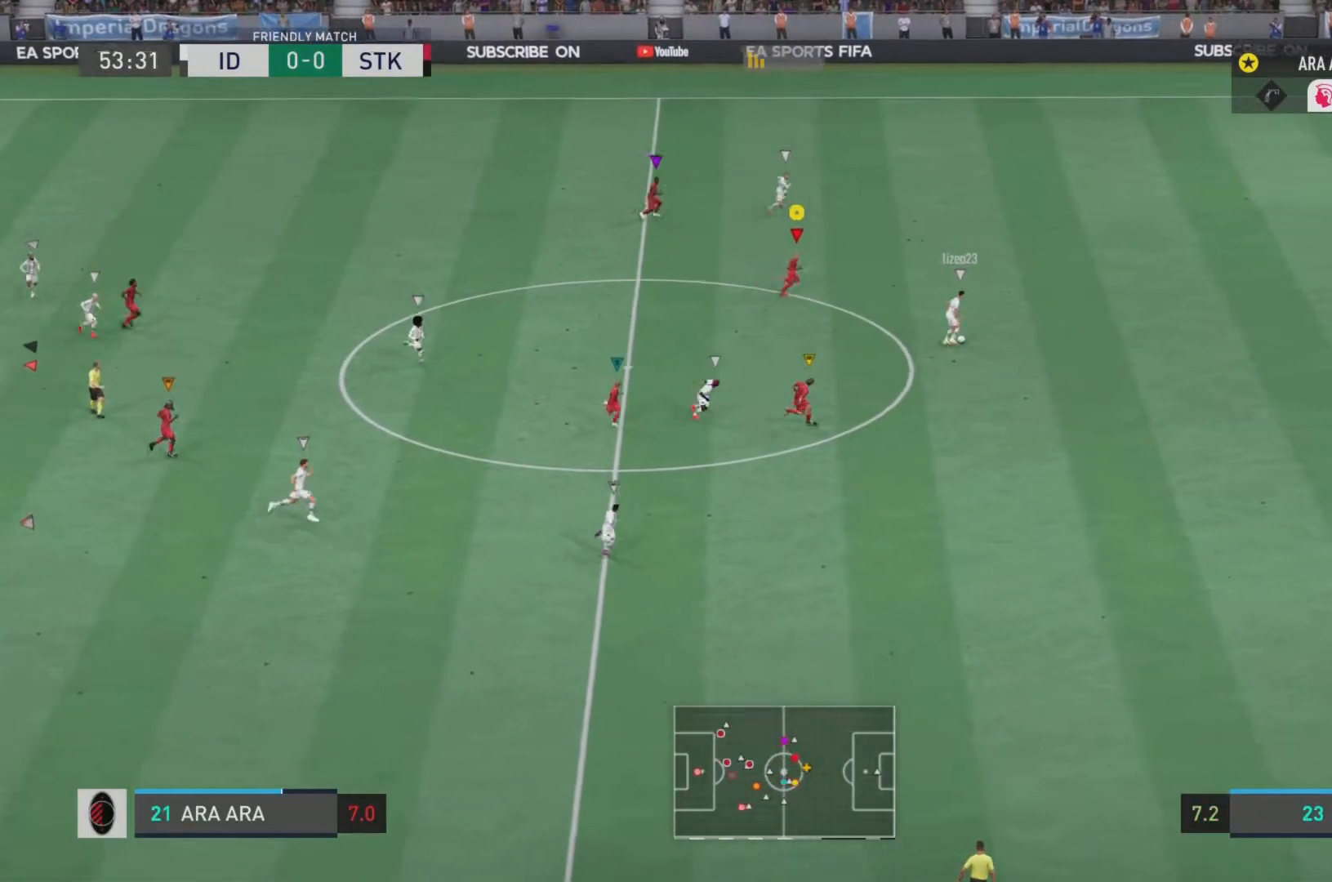
{"buttons": ["R2"], "left_stick": "up-right", "right_stick": "center", "events": []}
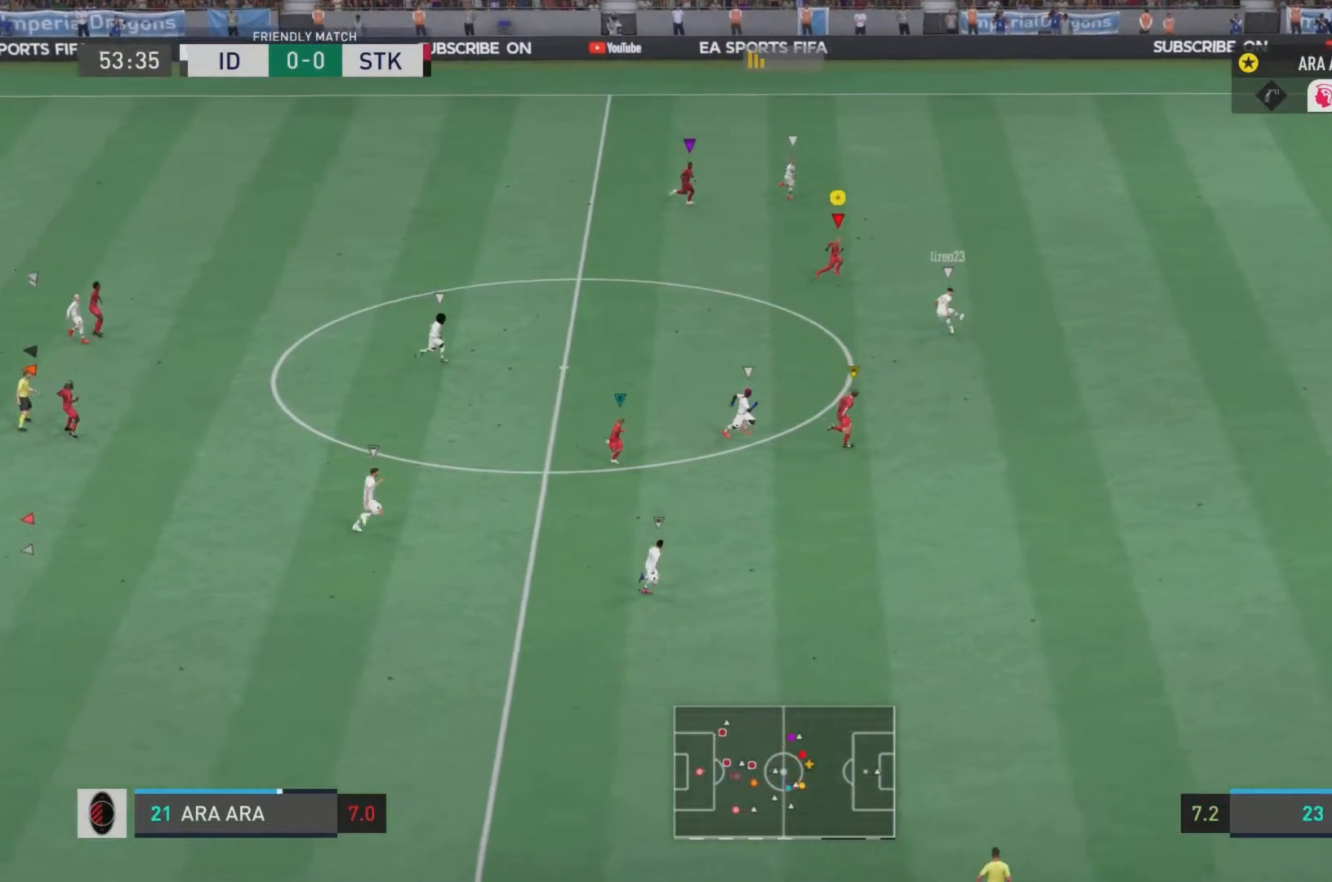
{"buttons": ["R2"], "left_stick": "up-right", "right_stick": "center", "events": []}
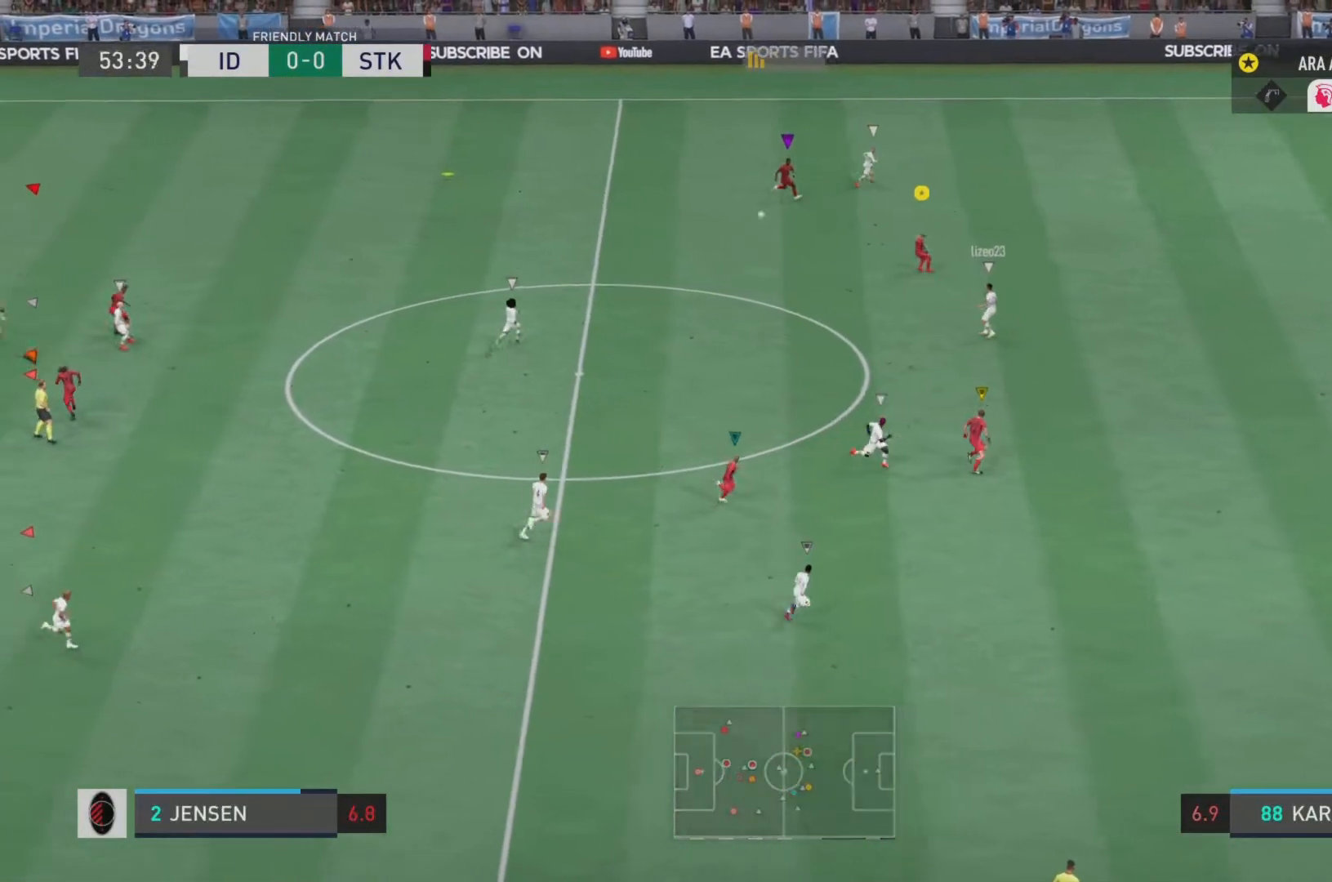
{"buttons": ["R2"], "left_stick": "up-left", "right_stick": "center", "events": [[267, "left_stick", "up-left"]]}
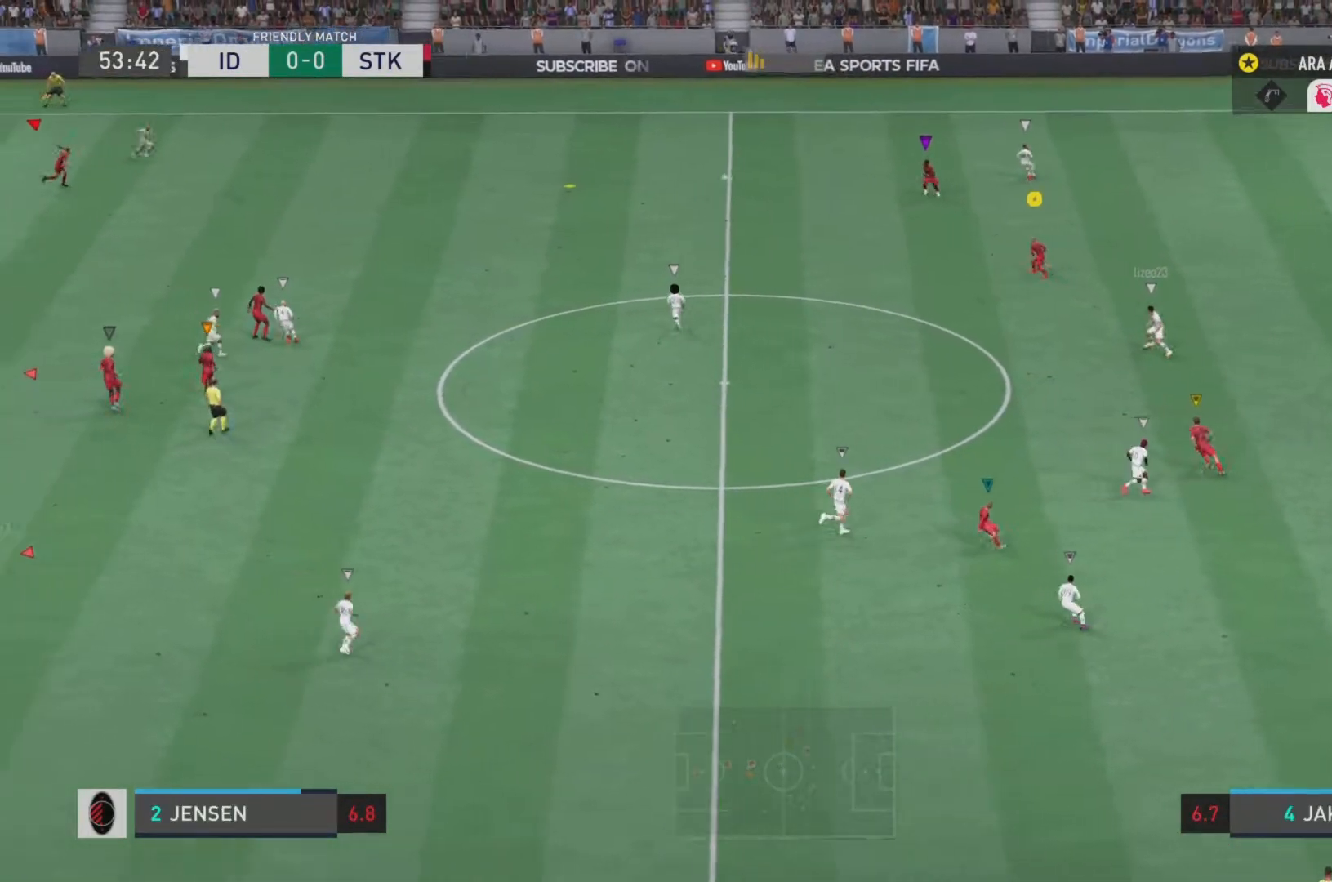
{"buttons": ["R2"], "left_stick": "up-right", "right_stick": "center", "events": [[100, "left_stick", "up-right"]]}
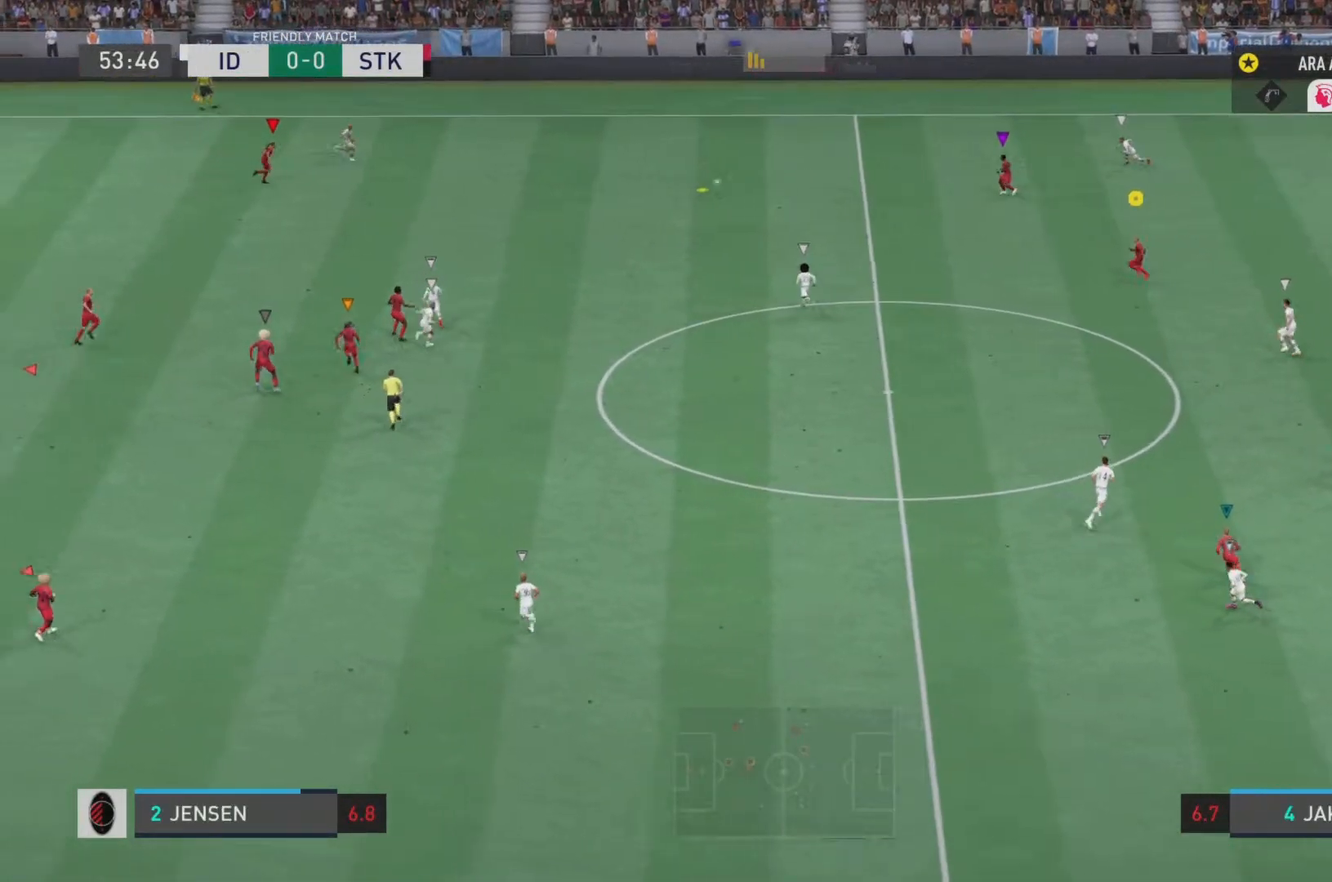
{"buttons": ["R2"], "left_stick": "right", "right_stick": "center", "events": [[317, "left_stick", "right"]]}
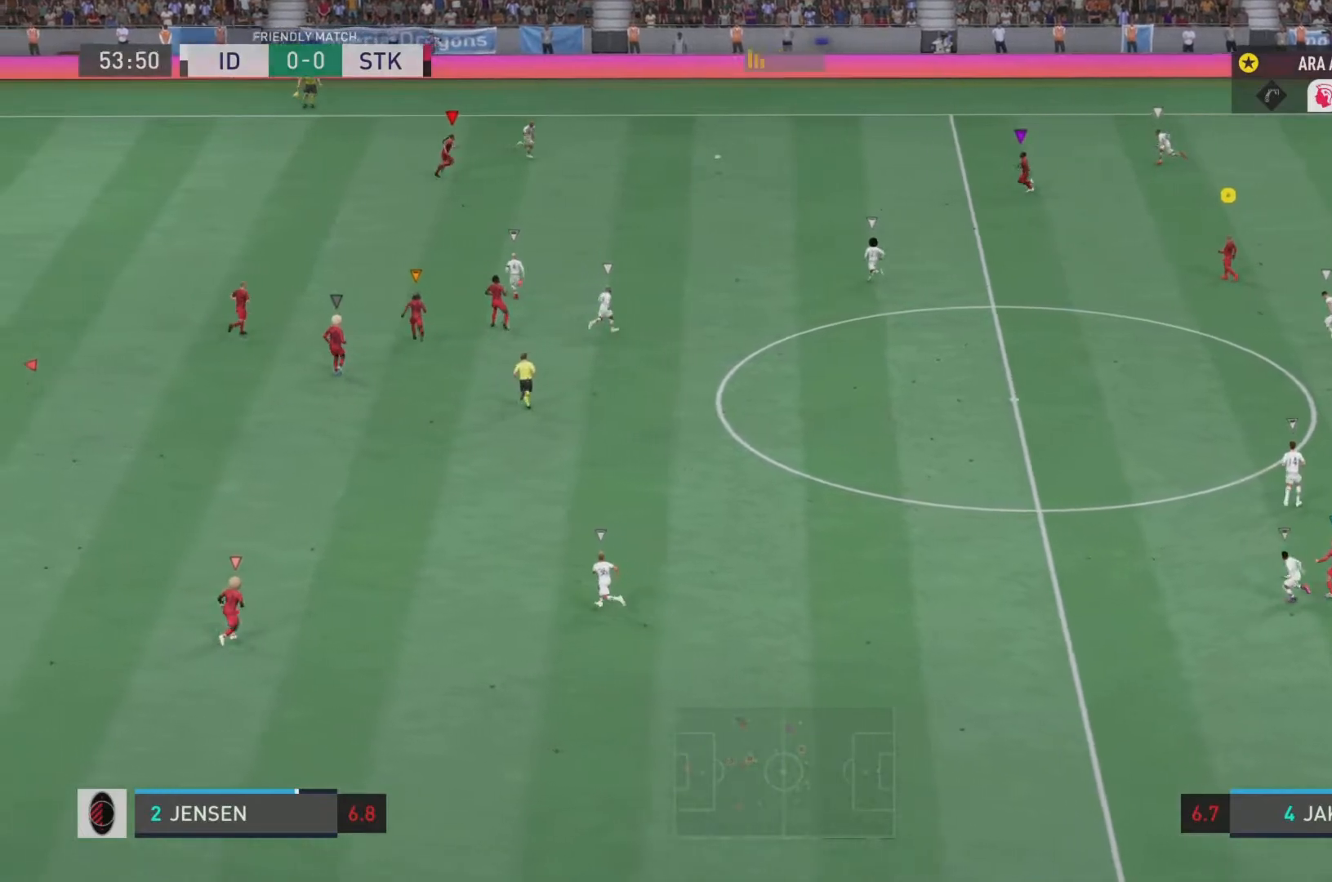
{"buttons": ["L2", "R2"], "left_stick": "down-right", "right_stick": "center", "events": [[317, "L2", "down"], [351, "left_stick", "down-right"]]}
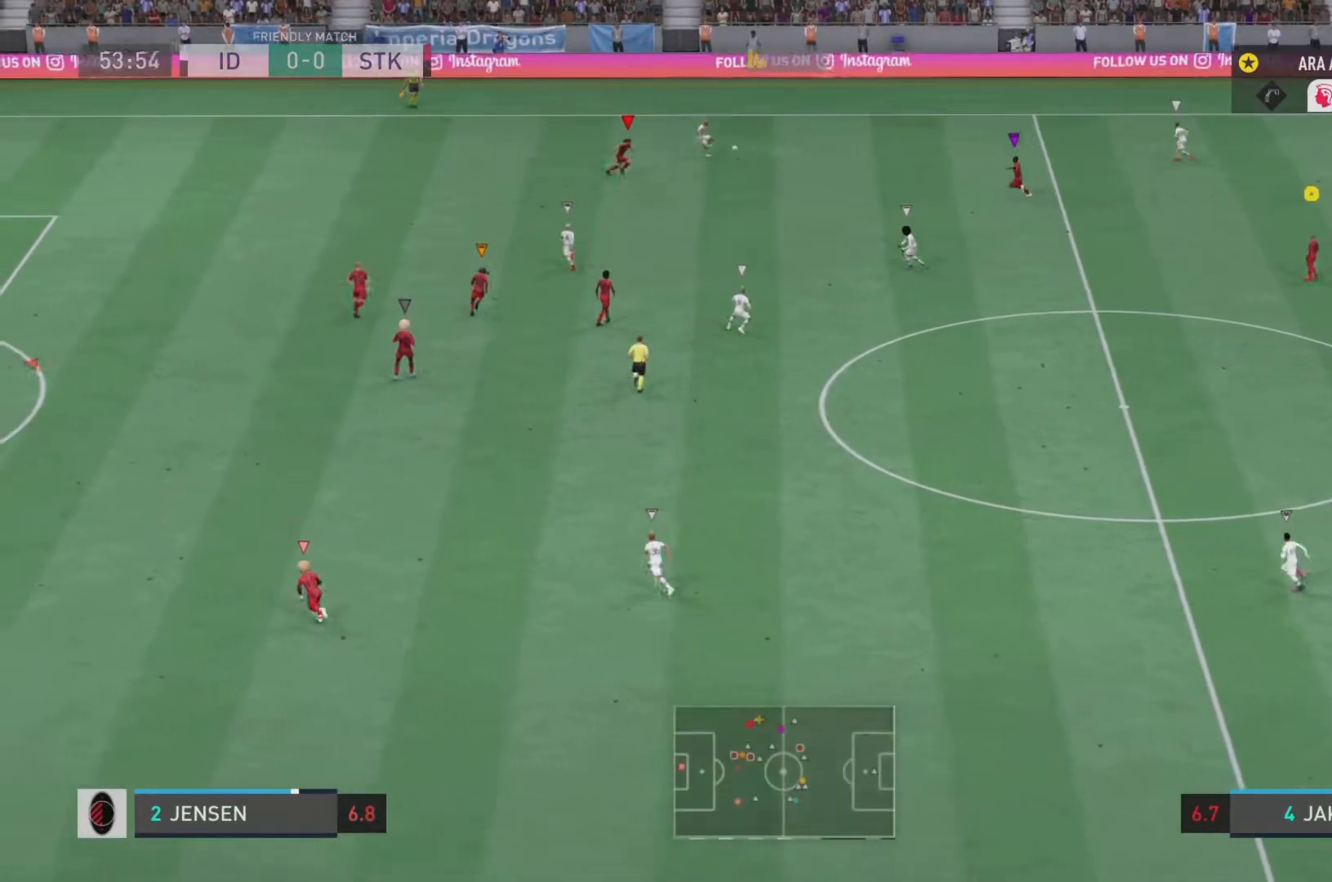
{"buttons": ["L2", "R2"], "left_stick": "right", "right_stick": "center", "events": [[434, "left_stick", "right"]]}
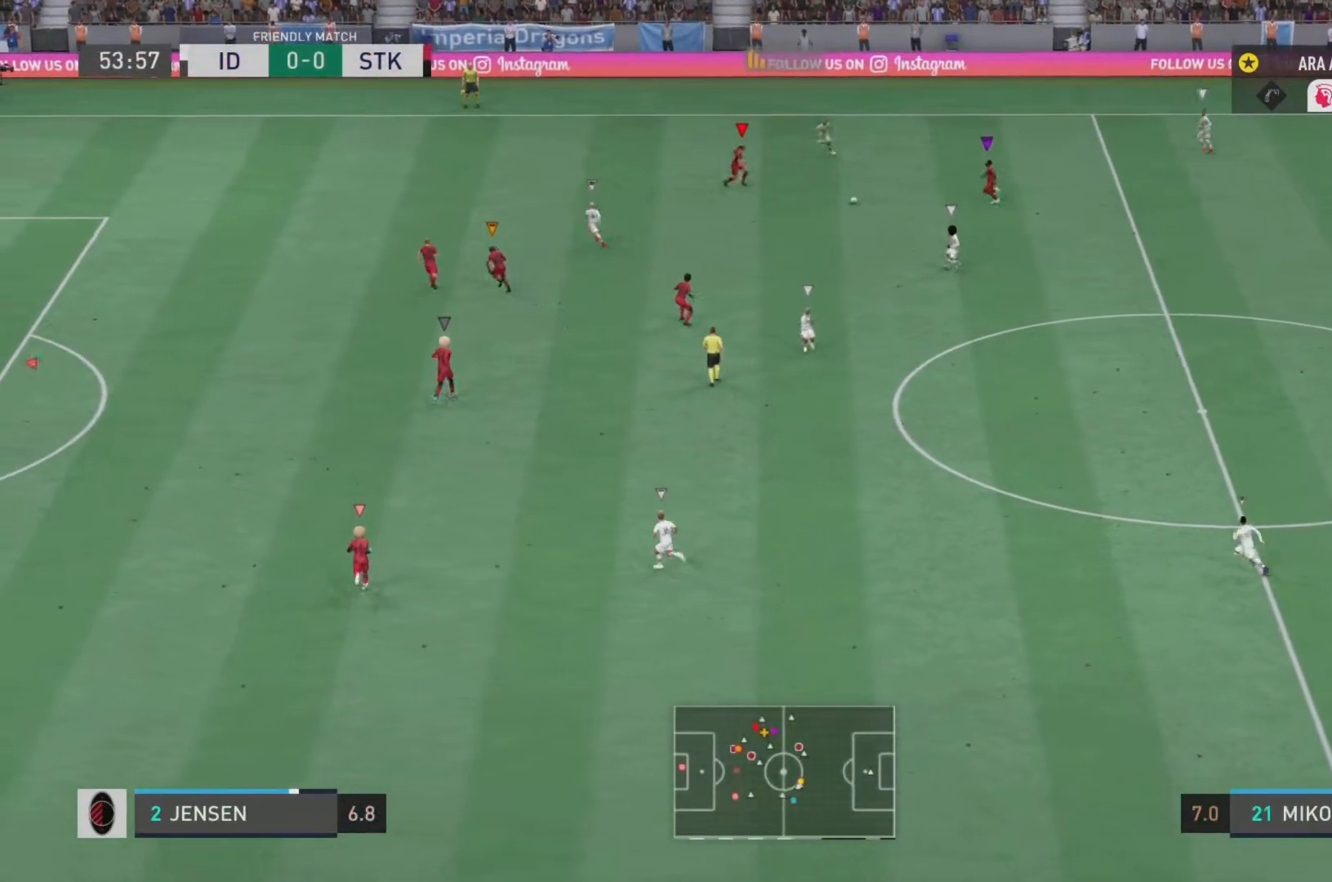
{"buttons": ["L2", "R2"], "left_stick": "down", "right_stick": "center", "events": [[67, "left_stick", "down-right"], [200, "left_stick", "down"]]}
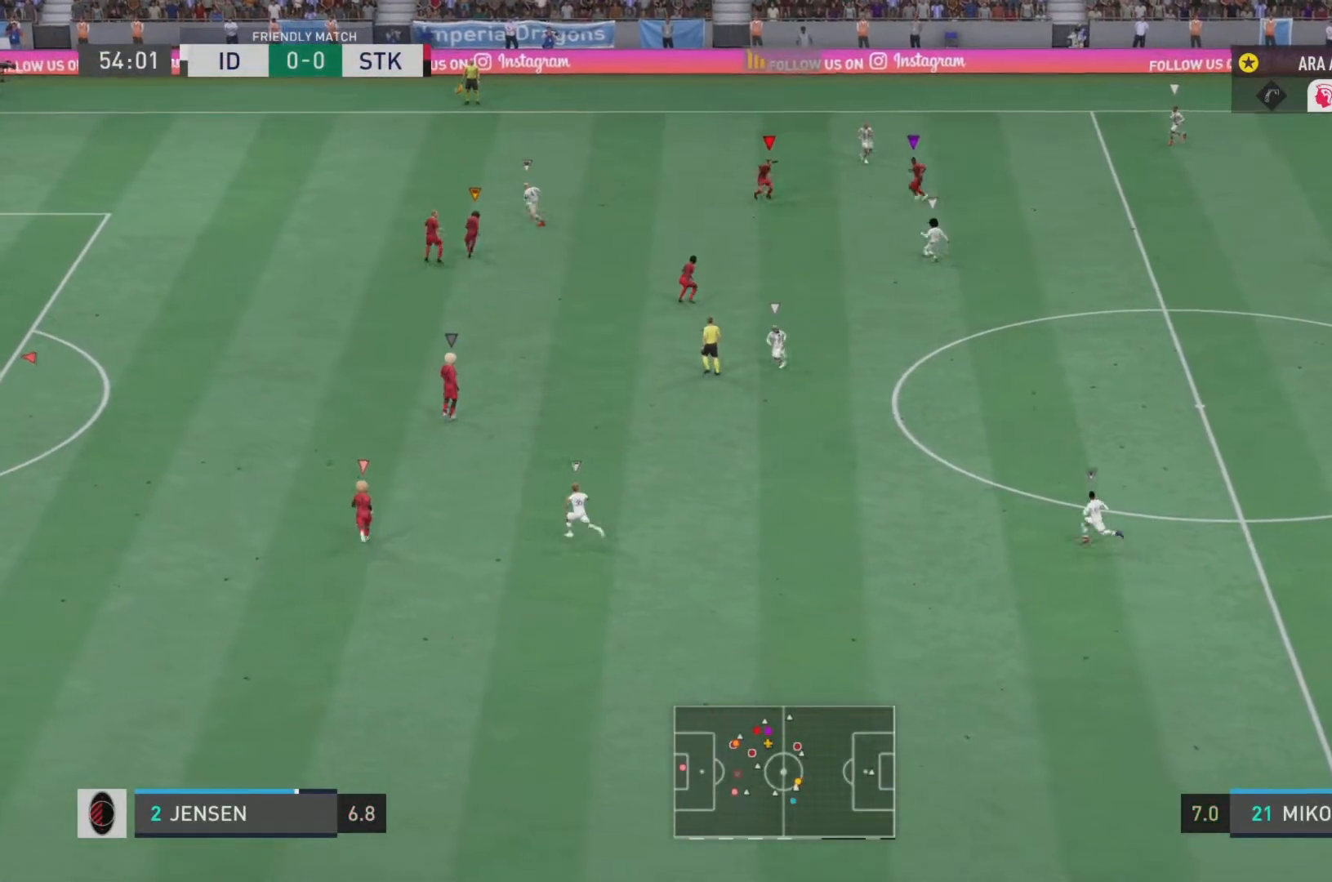
{"buttons": ["L2", "R2"], "left_stick": "left", "right_stick": "center", "events": [[16, "left_stick", "down-left"], [283, "left_stick", "left"]]}
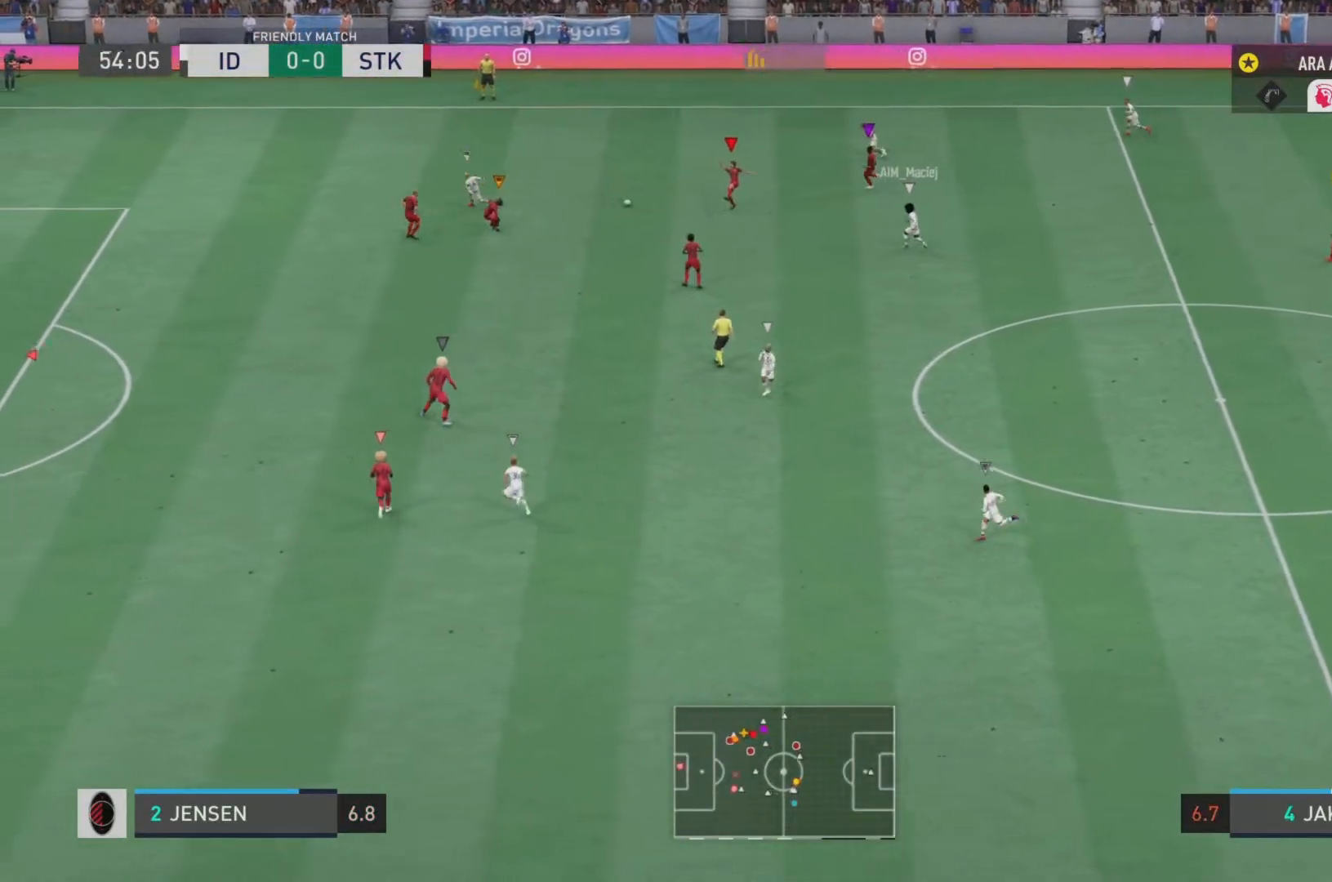
{"buttons": ["L2", "R2"], "left_stick": "up-left", "right_stick": "center", "events": [[267, "left_stick", "up-left"]]}
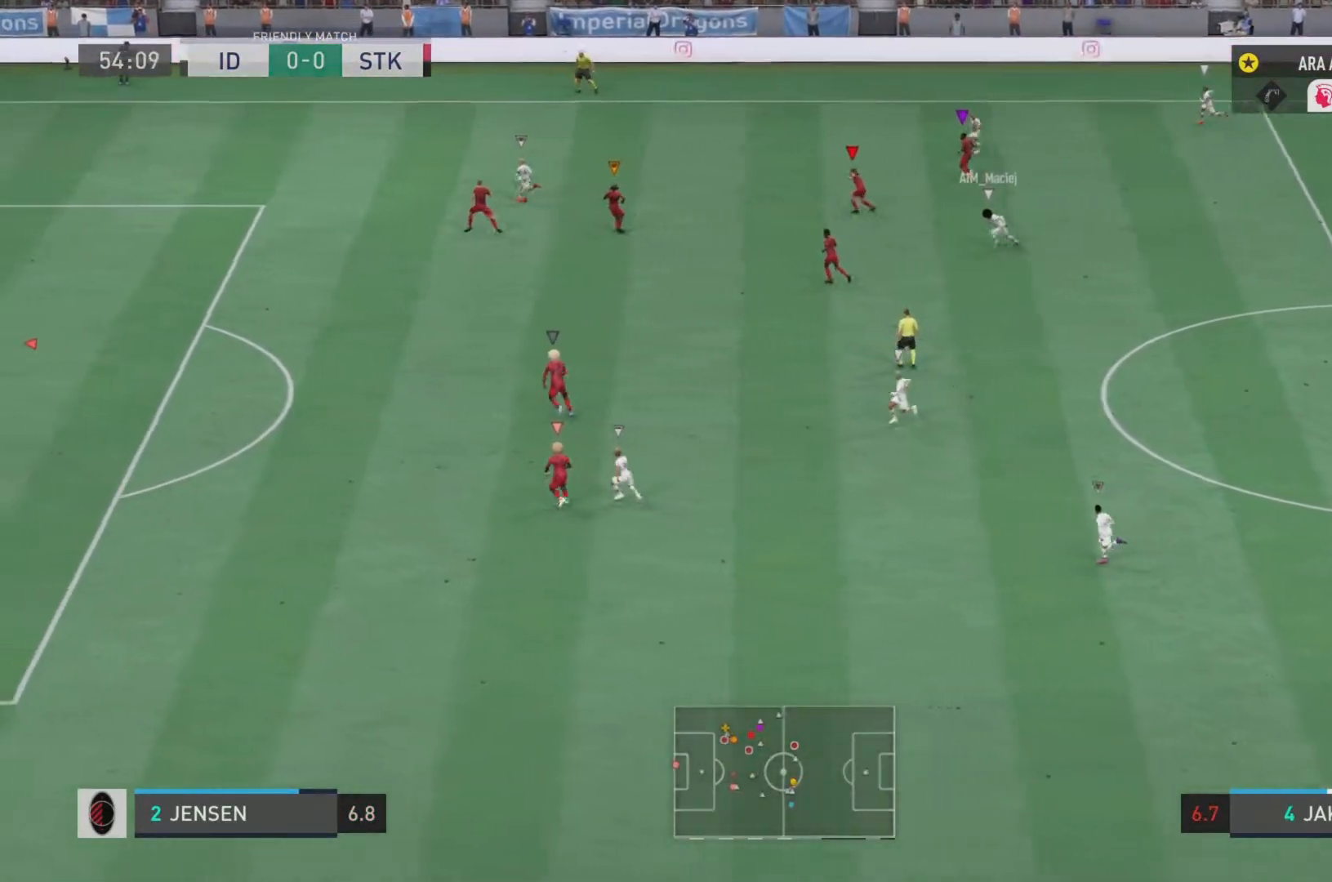
{"buttons": ["R2"], "left_stick": "left", "right_stick": "center", "events": [[100, "L1", "down"], [100, "L2", "up"], [233, "left_stick", "left"], [333, "L1", "up"]]}
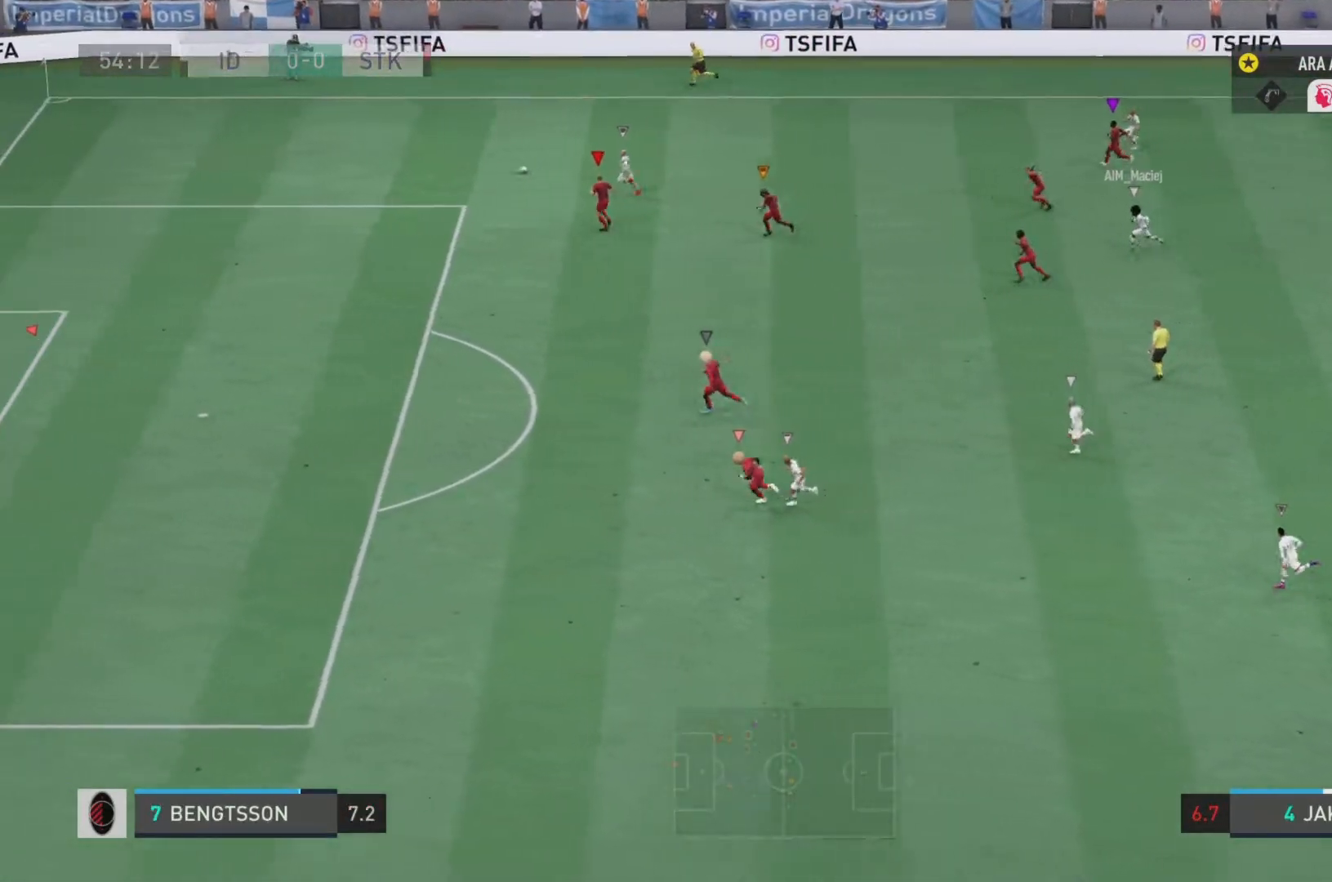
{"buttons": ["R2"], "left_stick": "left", "right_stick": "center", "events": []}
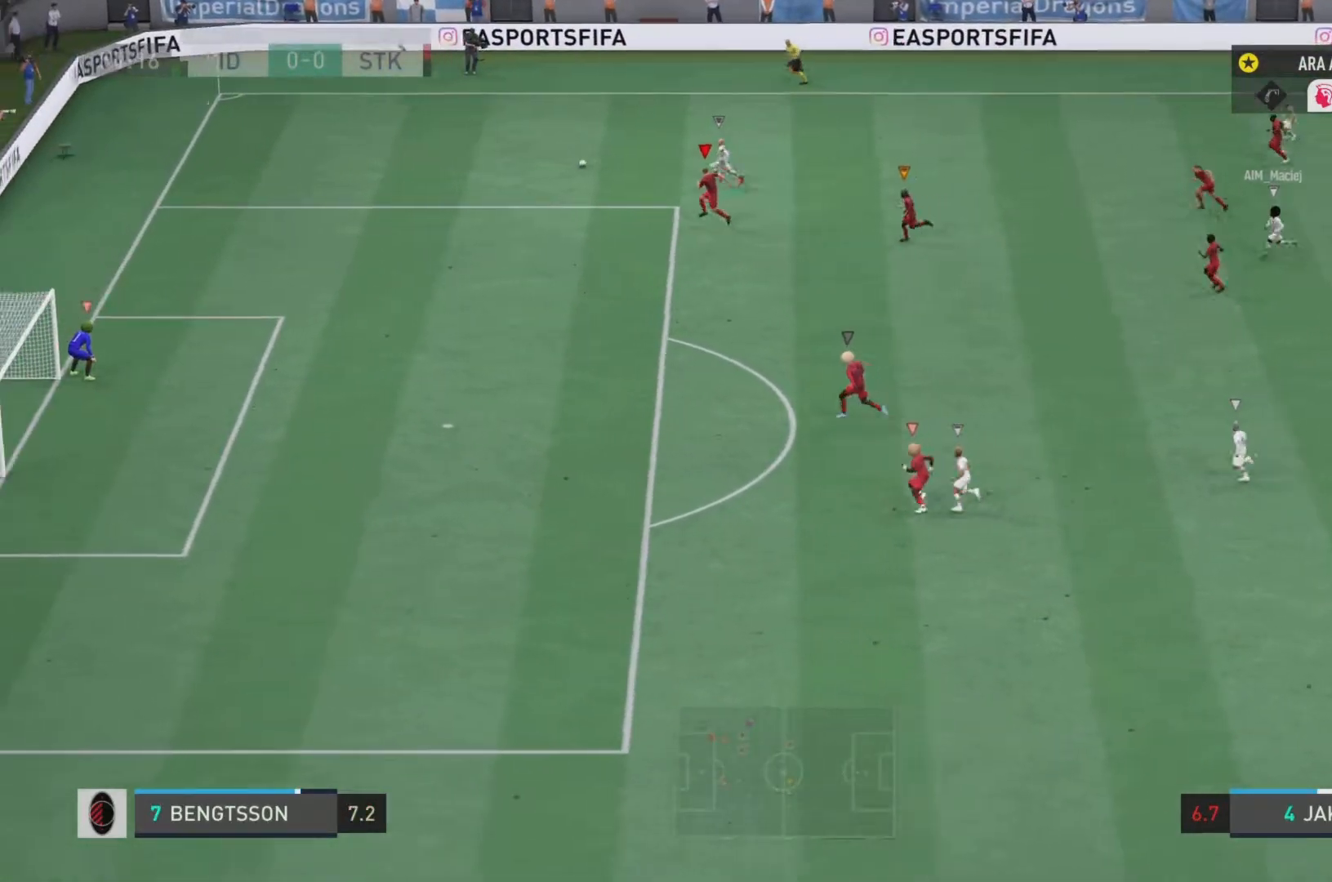
{"buttons": ["R2"], "left_stick": "left", "right_stick": "center", "events": []}
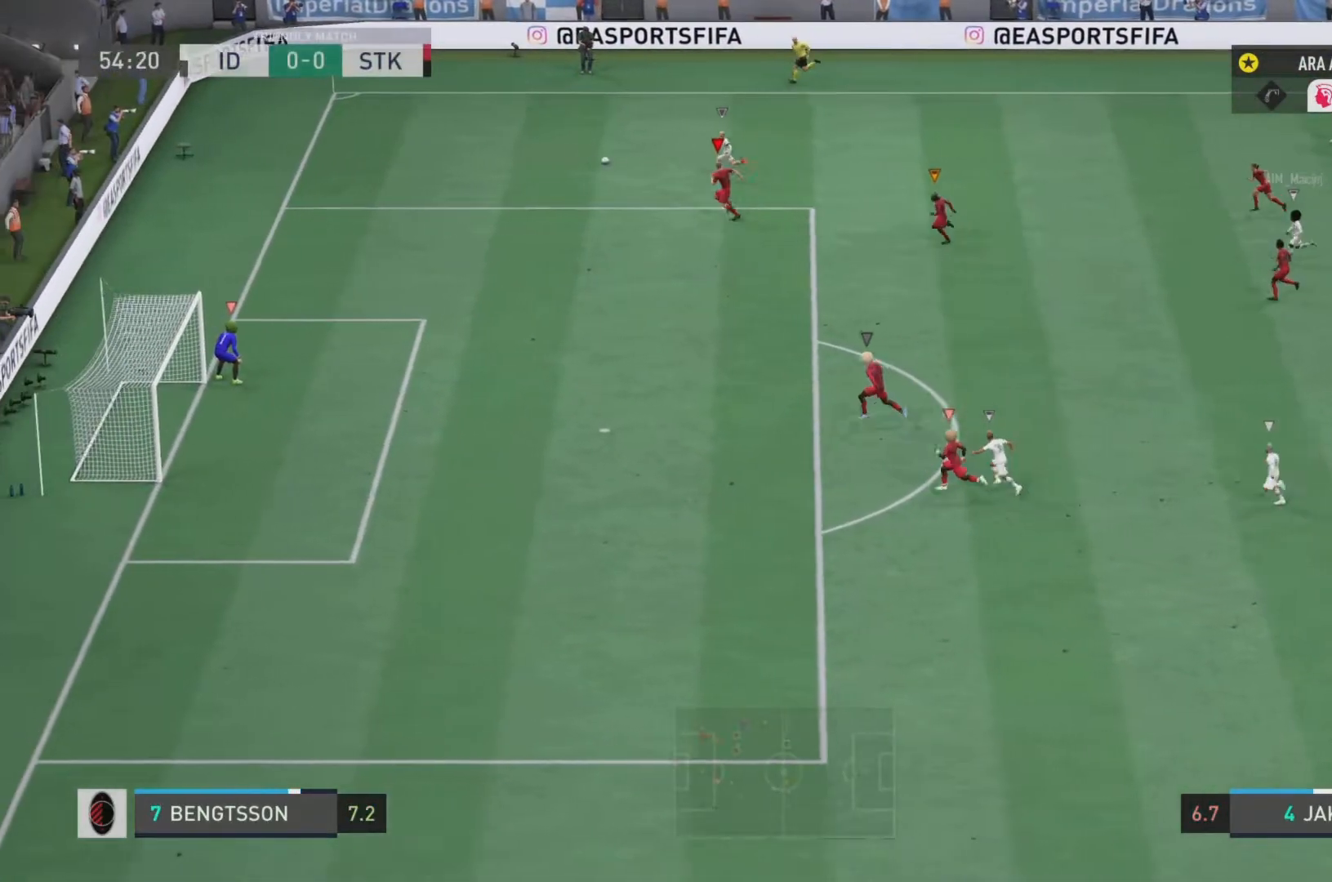
{"buttons": ["R2"], "left_stick": "left", "right_stick": "center", "events": []}
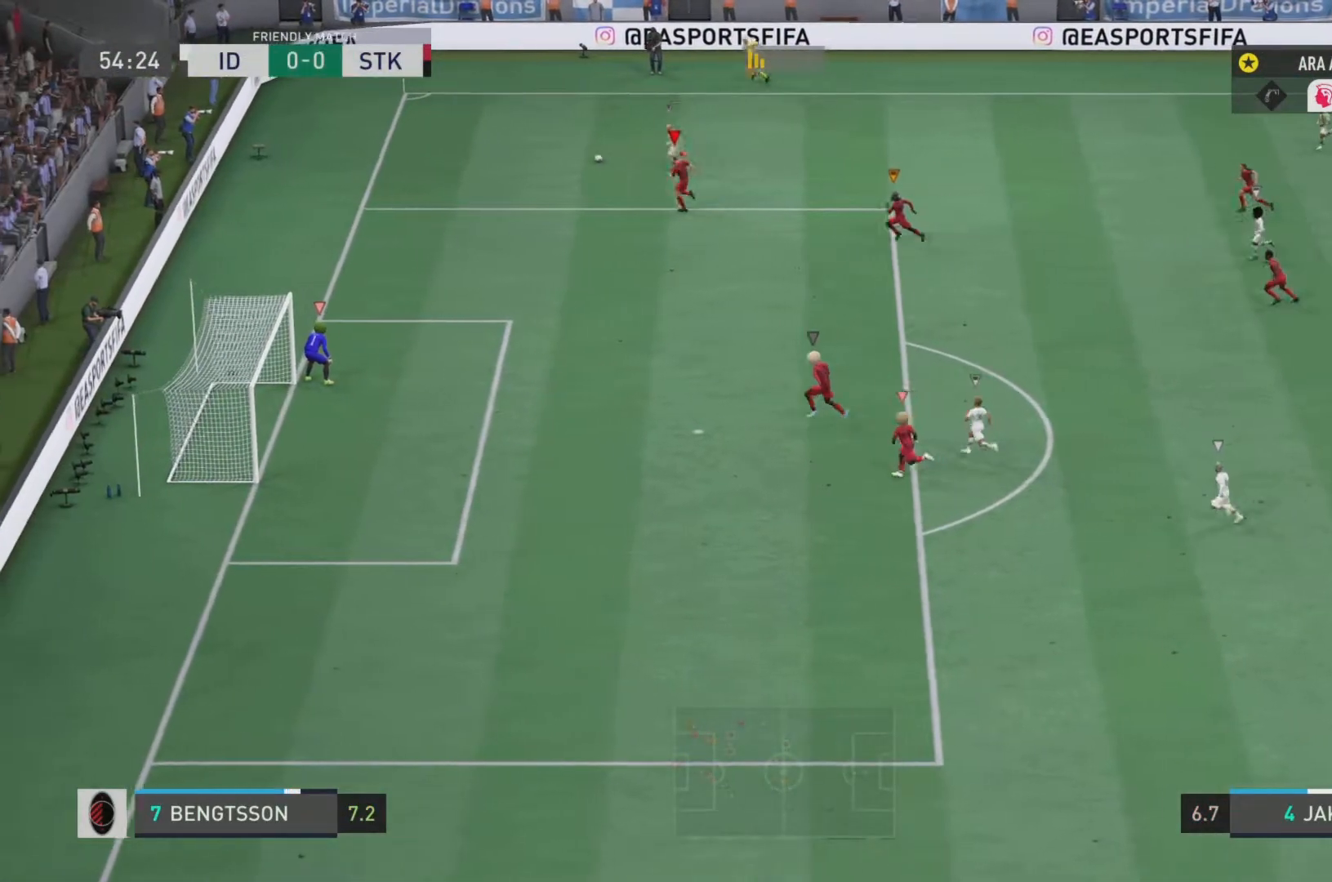
{"buttons": ["L2", "R2"], "left_stick": "left", "right_stick": "center", "events": [[283, "L2", "down"]]}
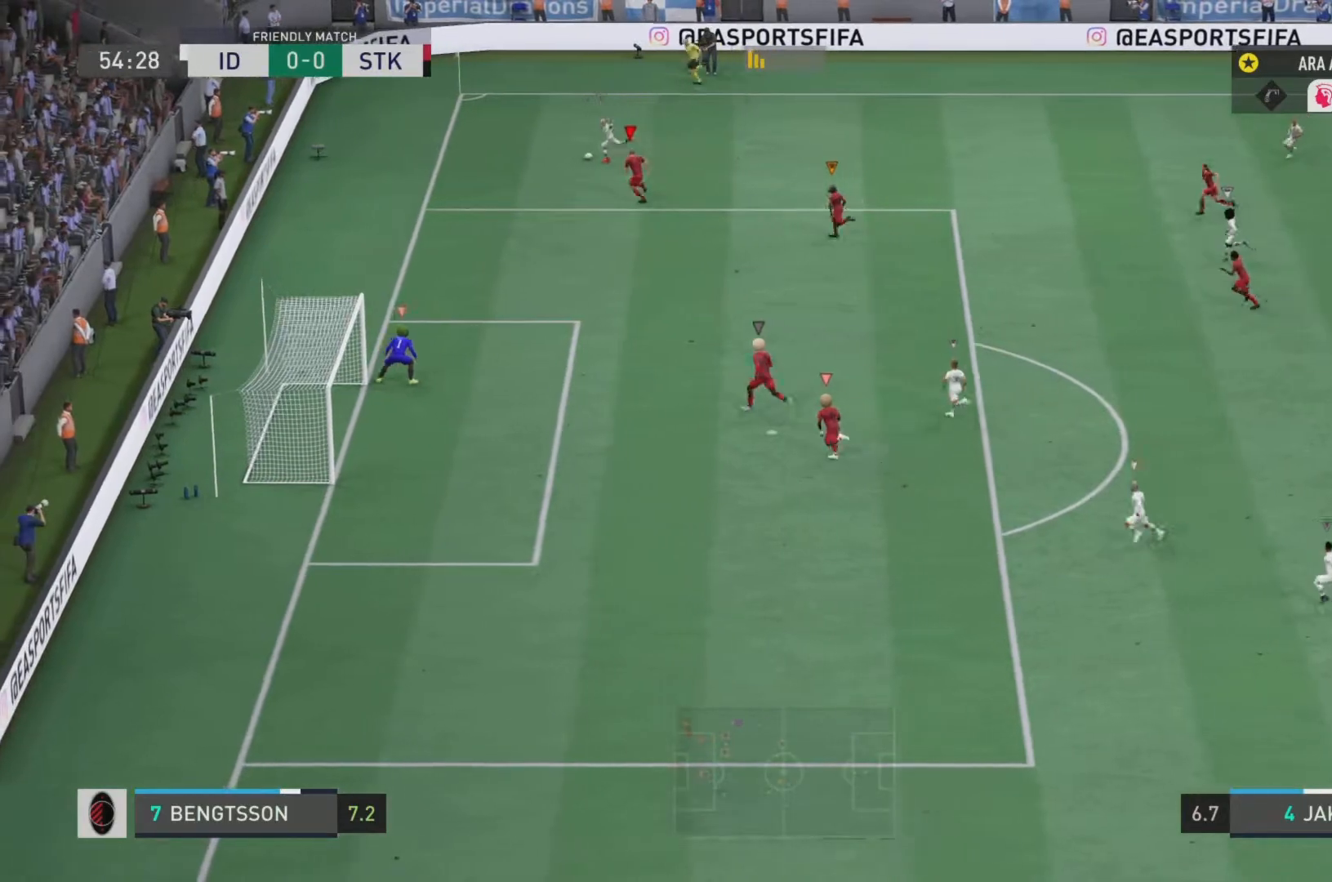
{"buttons": ["L2", "R2"], "left_stick": "up-left", "right_stick": "center", "events": [[17, "left_stick", "up-left"]]}